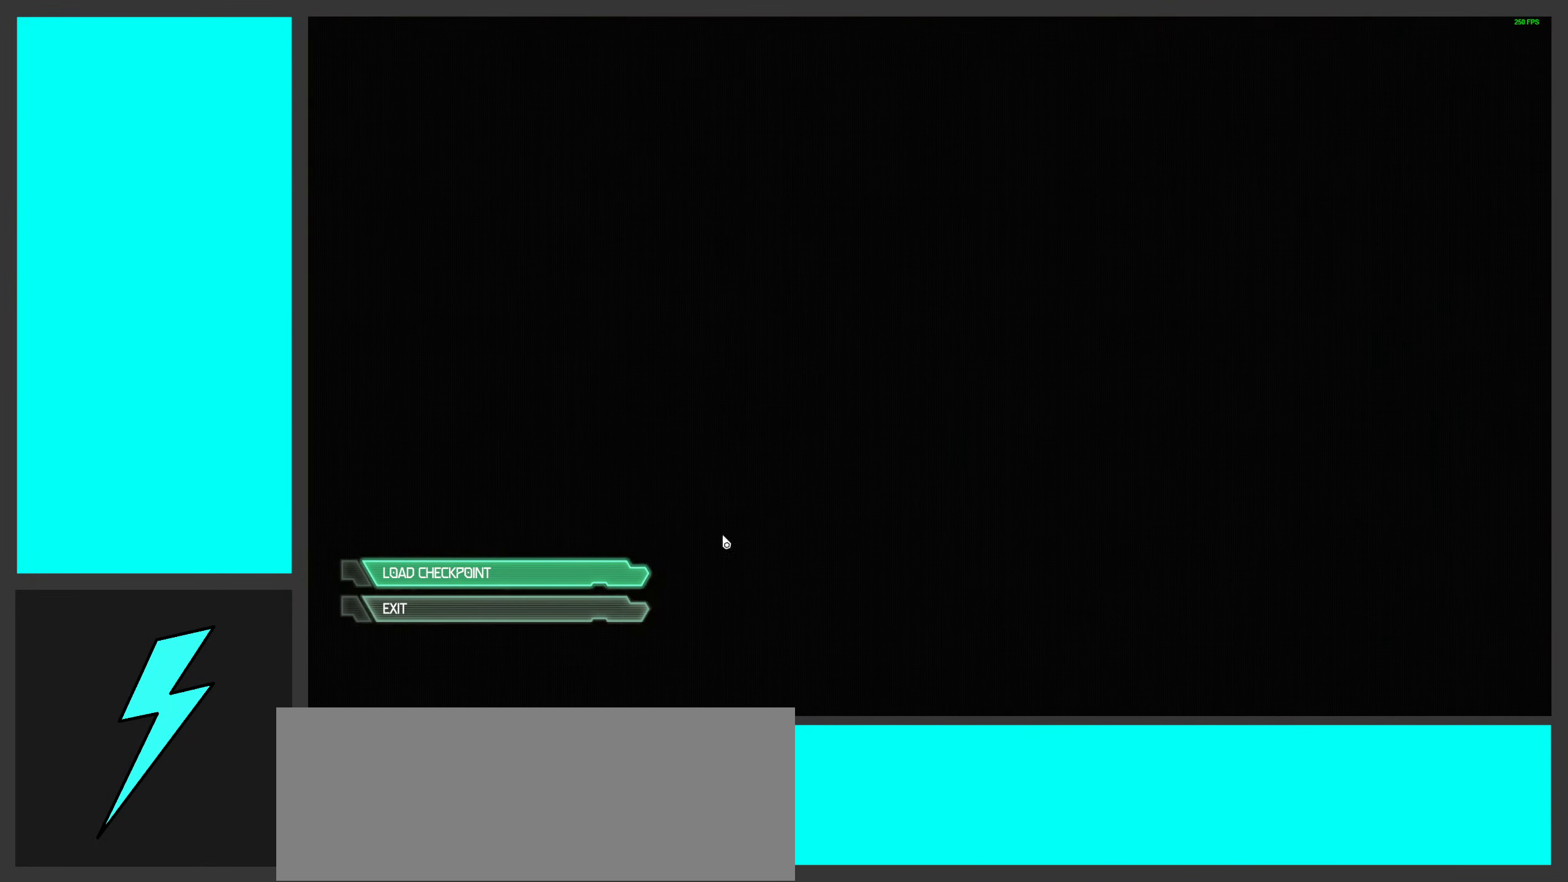
Gameplay with keyboard and mouse; each line is a JSON object with the keys and mouse buttons held at the frame after it. "events" lists presses ("down") and releases ("up") of ".", "/", "0", "1", "2", "3", "4", "5", "6", "7", "8", "9", "a", "alt_l", "alt_r", "b", "c", "caps_lock", "comma", "ctrl", "d", "e", "equals", "f", "g", "h", "i", "j", "k", "l", "lbracket", "m", "minus", "n", "o", "p", "q", "quote", "r", "rbracket", "s", "semicolon", "shift", "space", "super", "t", "tab", "tilde", "u", "v", "w", "x", "y", "z", "mouse_left", "mouse_wheel", "mouse_right", "mouse_mb4" and "mouse_mb5" between this image and that frame as [ms after this image, input, new state], when the widget could be followed in between. "mouse_left", "mouse_wheel", "mouse_right", "mouse_mb4", "mouse_mb5" = the "left", "wheel", "right", "mb4", "mb5" buttons of the "mouse" list. No other keys are recorded. "wheel" means that the mouse wheel is clicked or scrolled. Mouse movement is not recorded.
{"keys": [], "mouse": [], "events": [[250, "mouse_left", "down"], [350, "mouse_left", "up"]]}
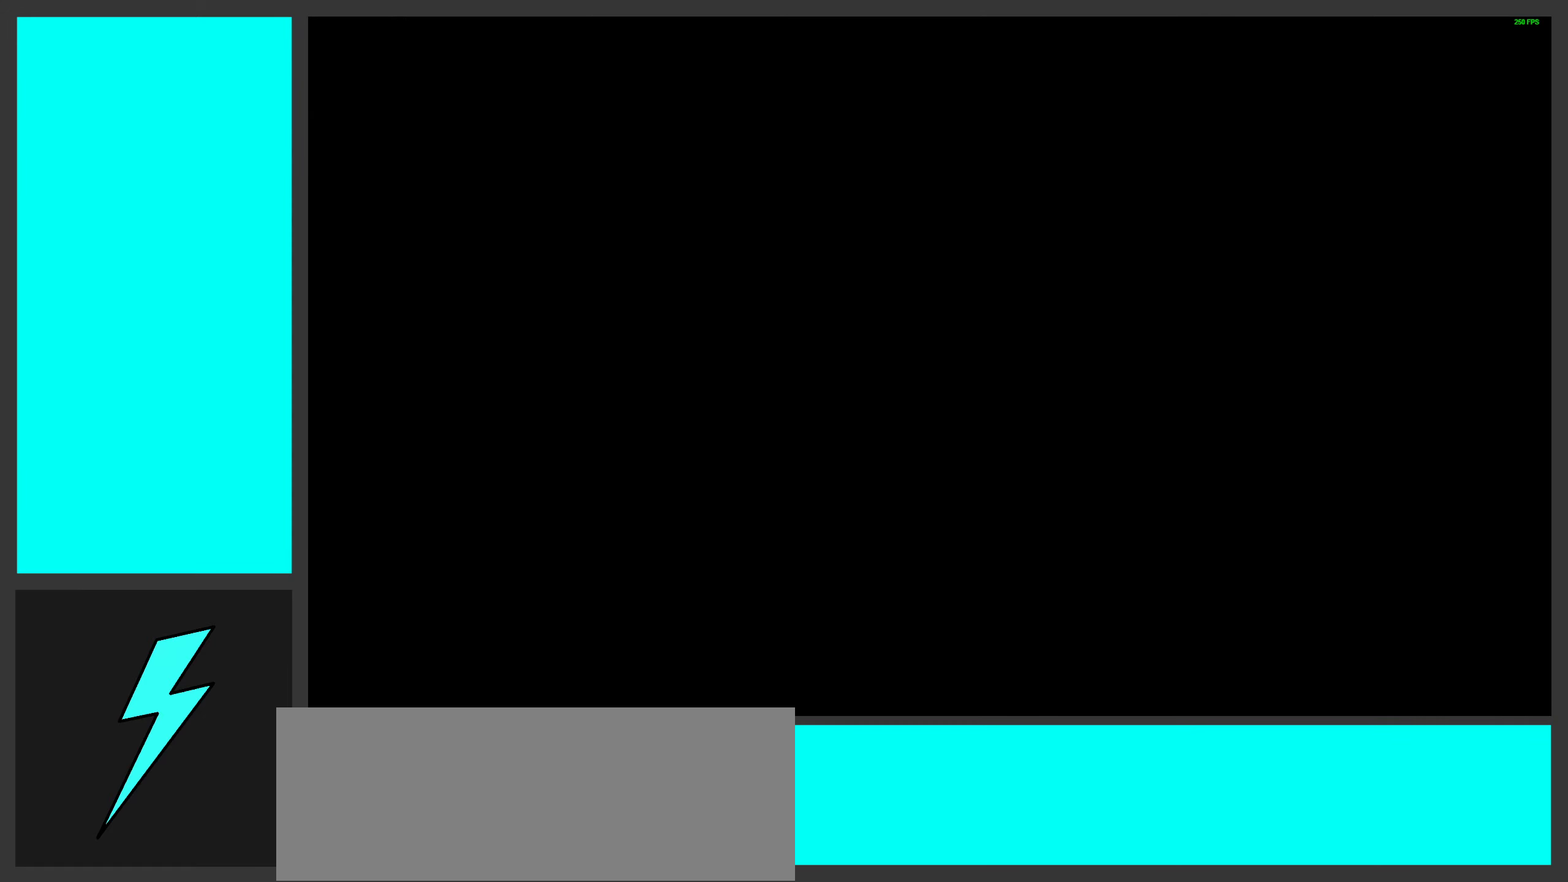
{"keys": [], "mouse": [], "events": []}
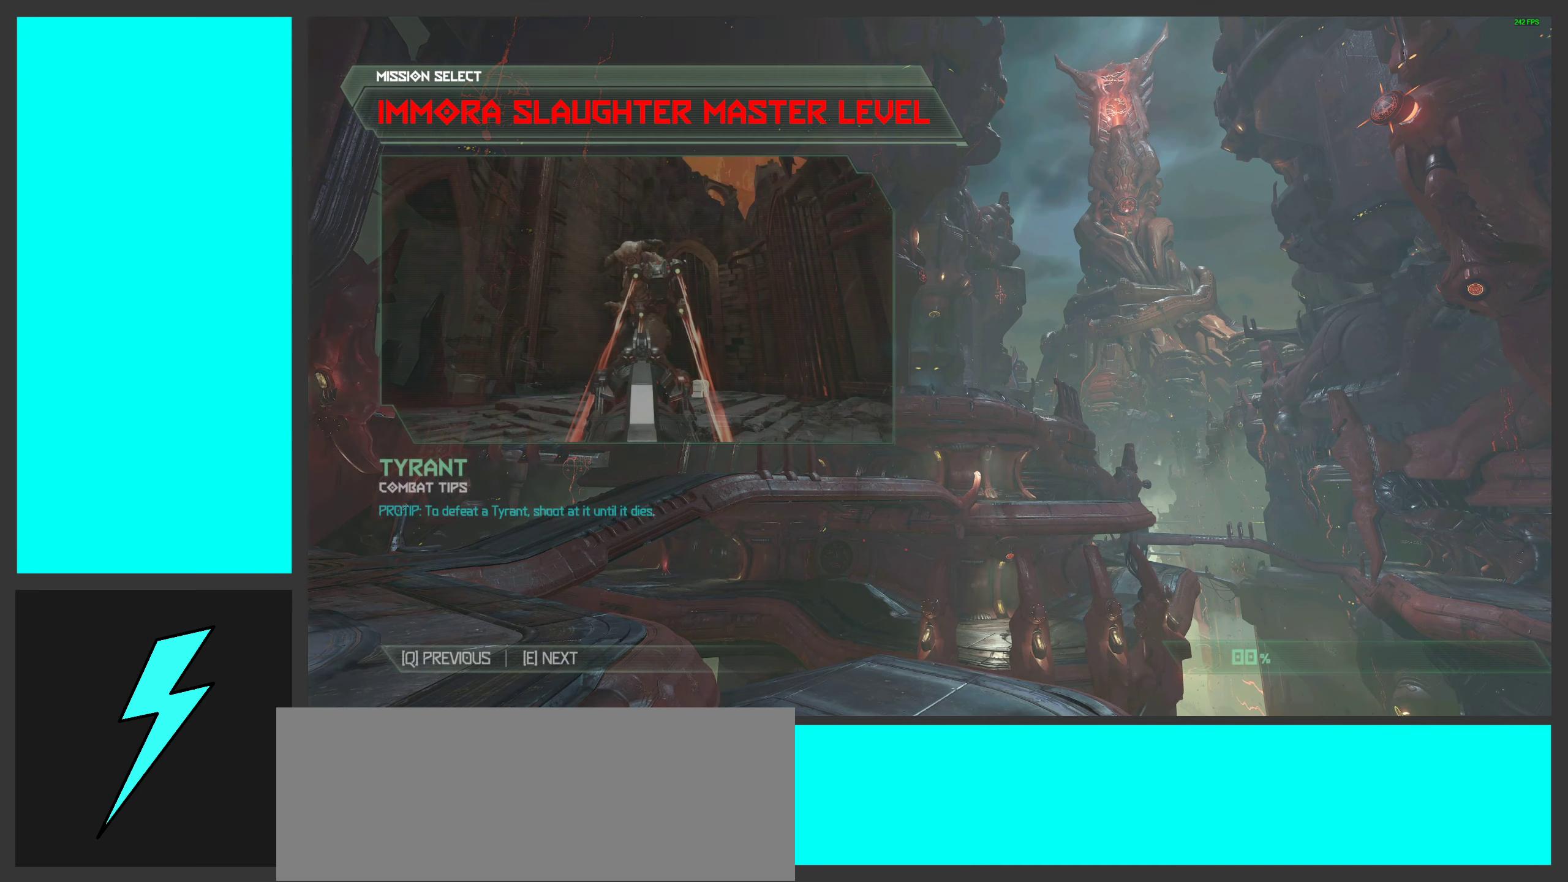
{"keys": [], "mouse": [], "events": []}
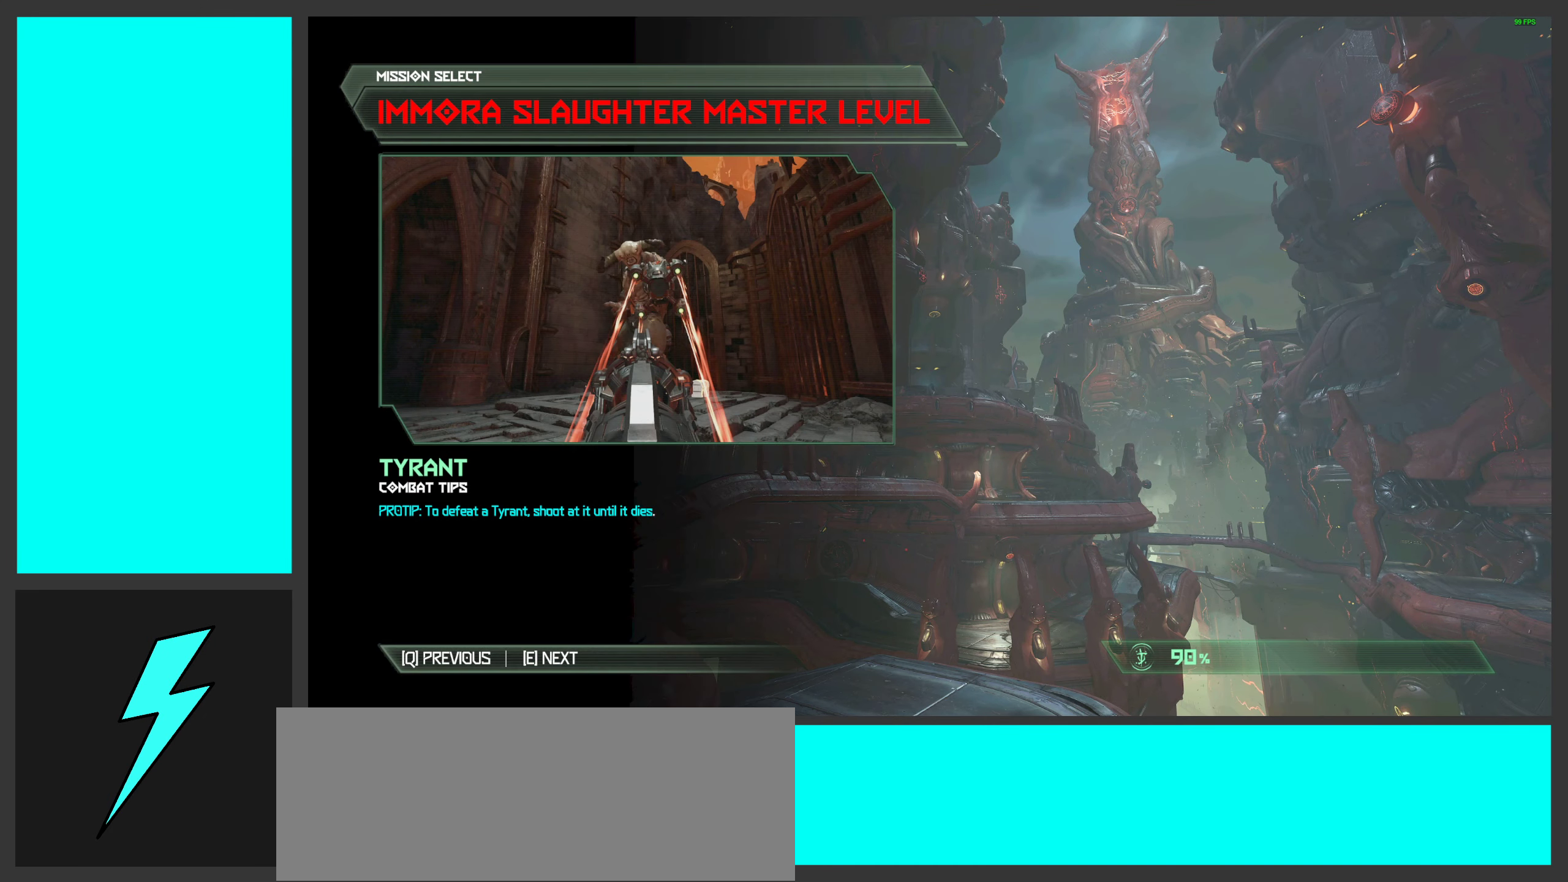
{"keys": [], "mouse": [], "events": []}
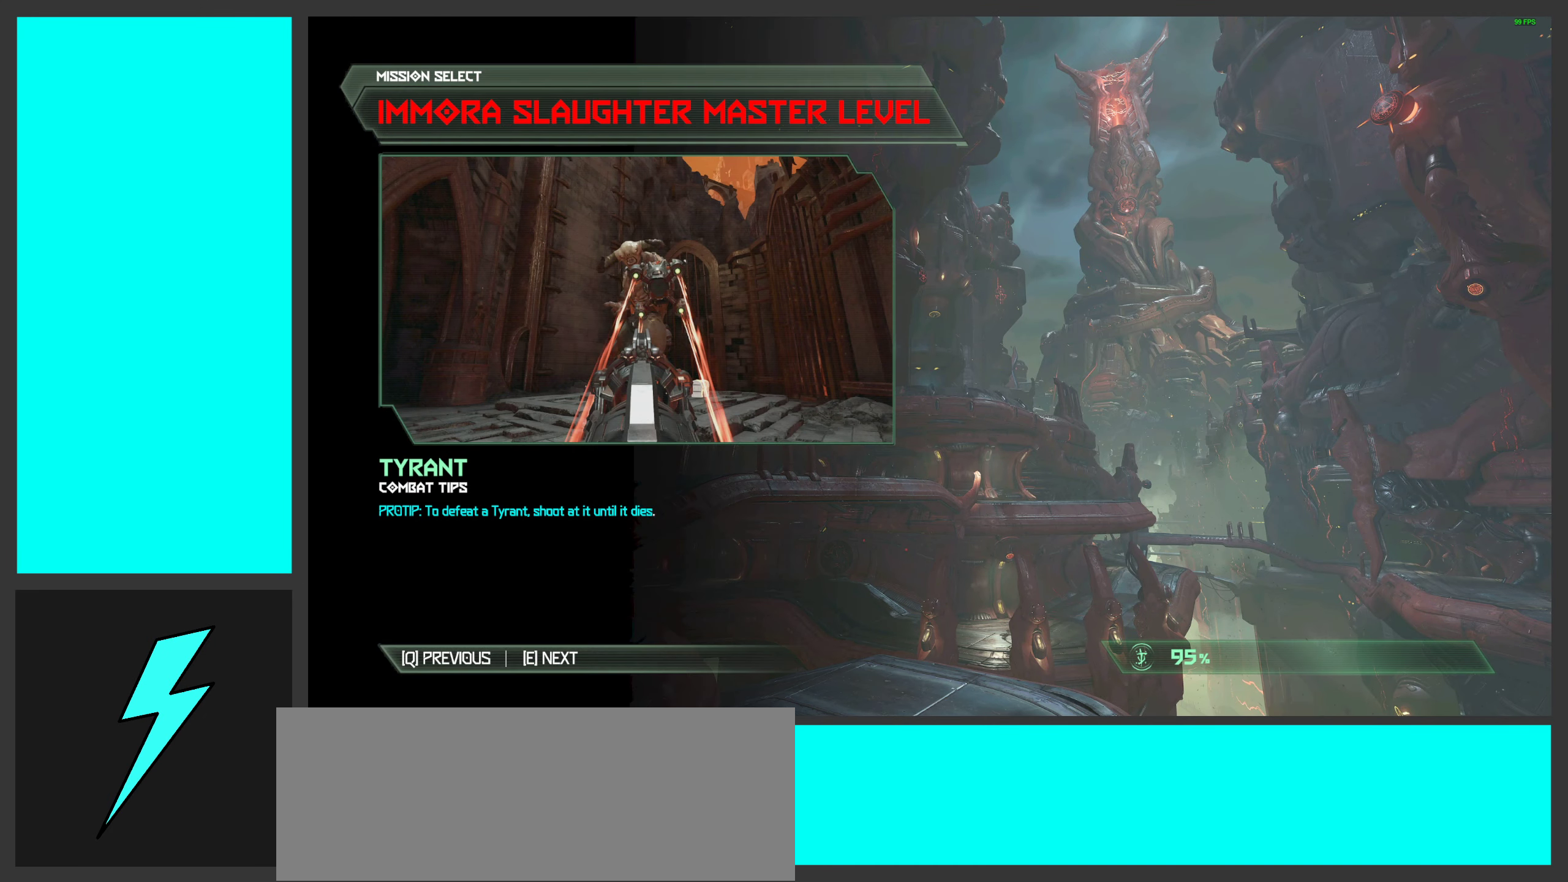
{"keys": [], "mouse": [], "events": []}
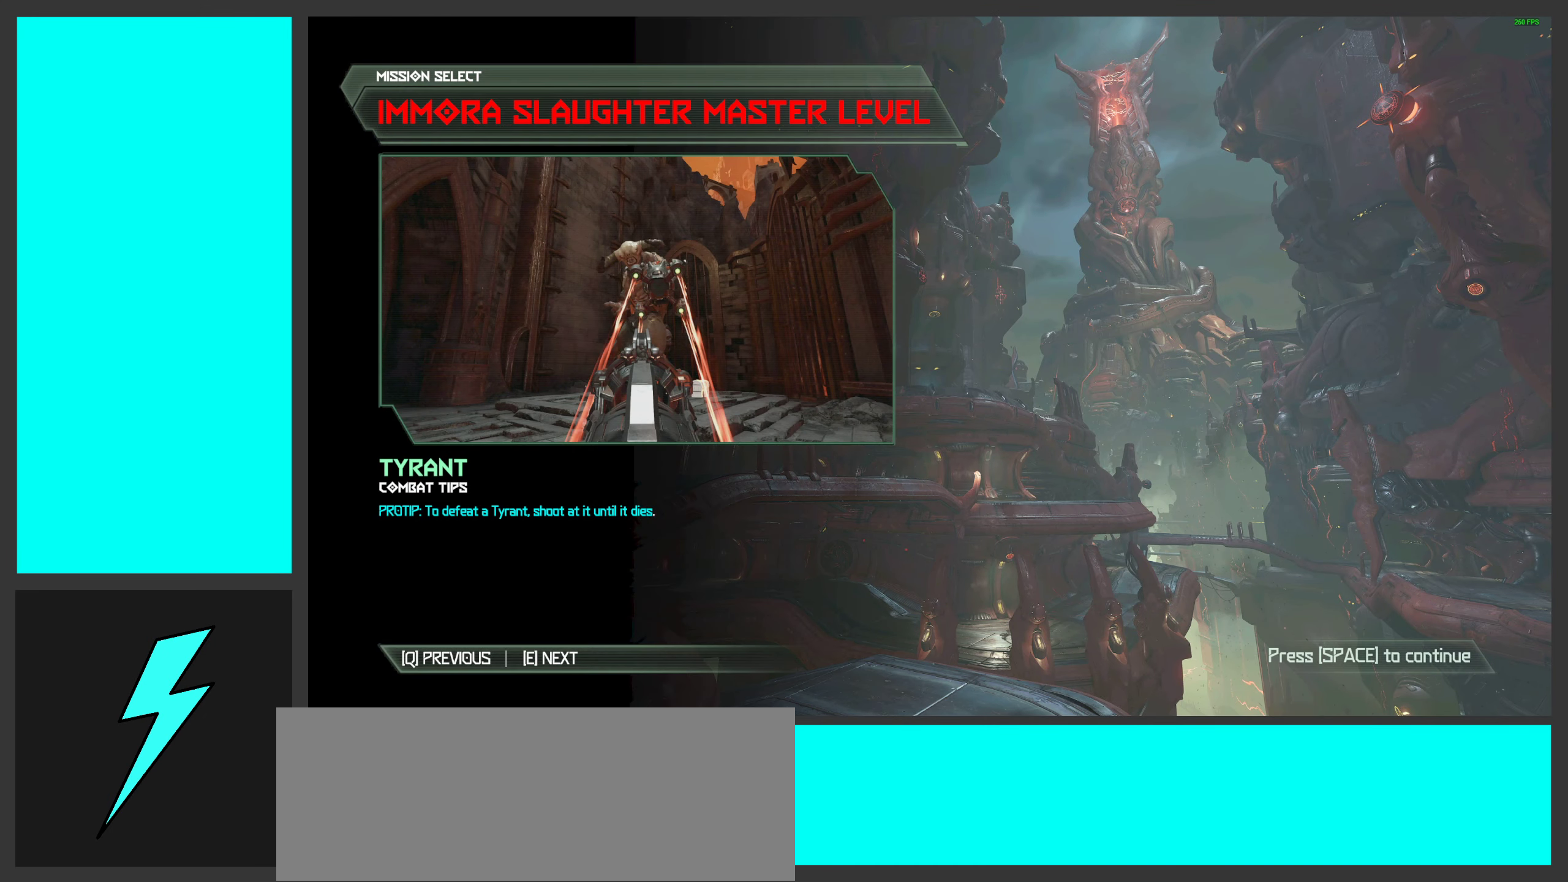
{"keys": [], "mouse": [], "events": []}
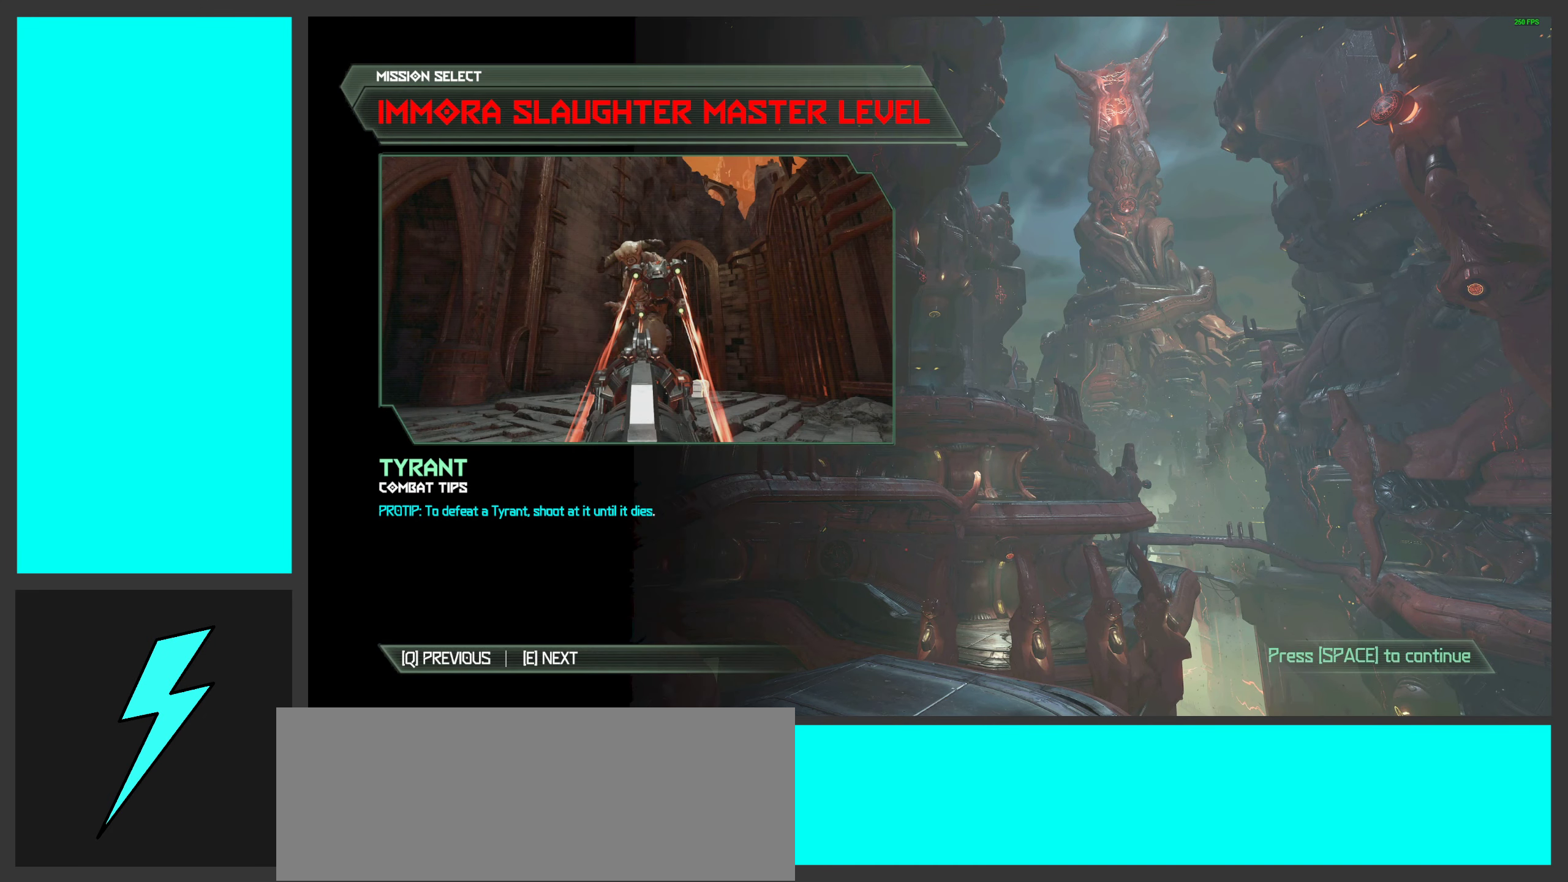
{"keys": [], "mouse": [], "events": [[34, "space", "down"], [234, "space", "up"]]}
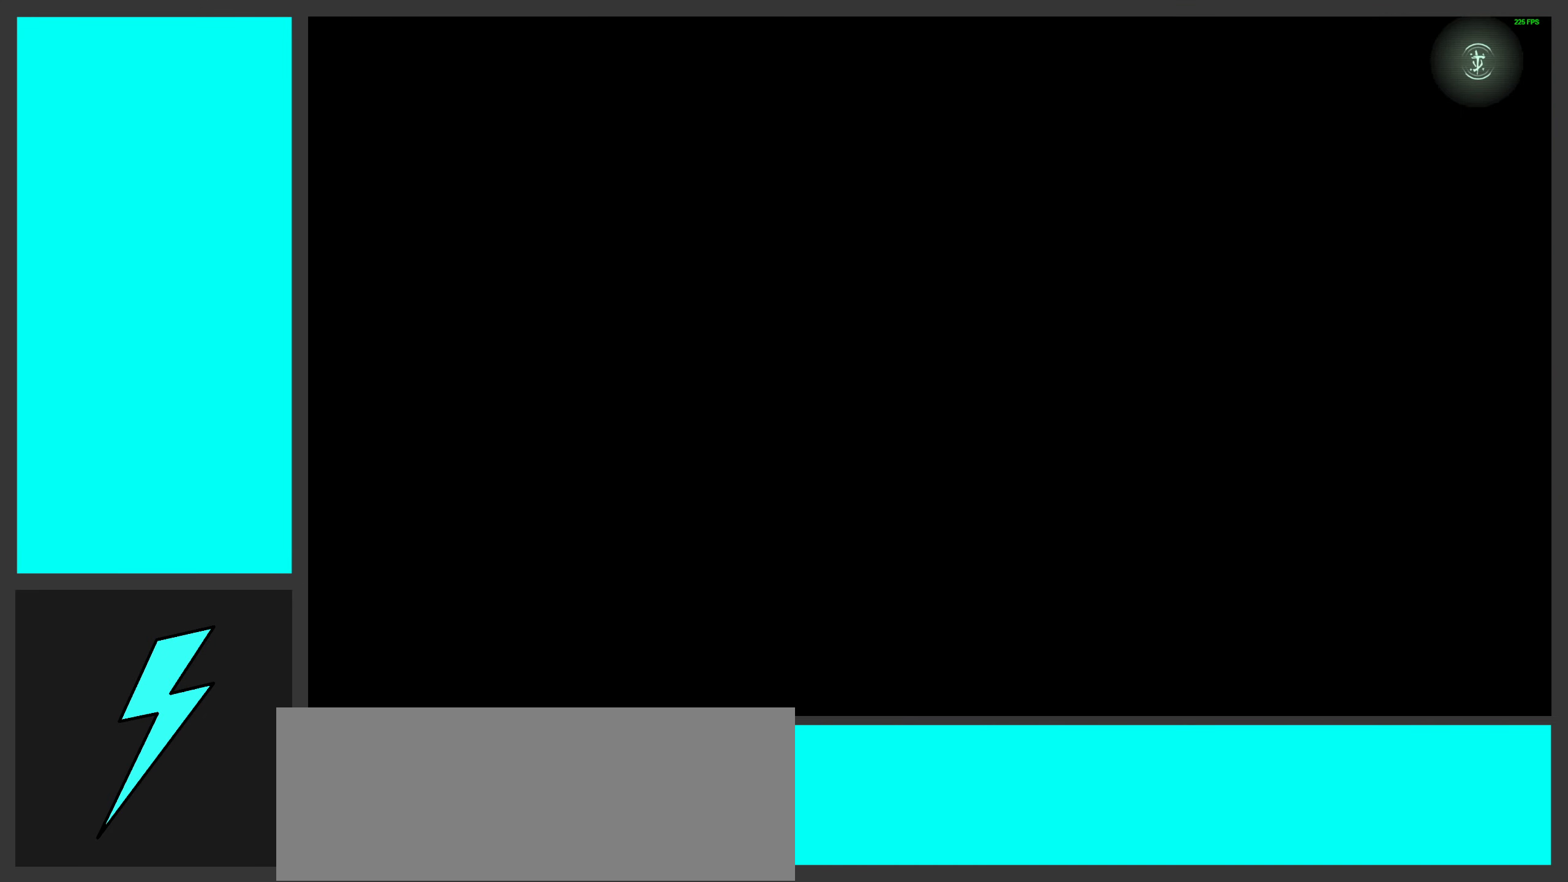
{"keys": [], "mouse": [], "events": []}
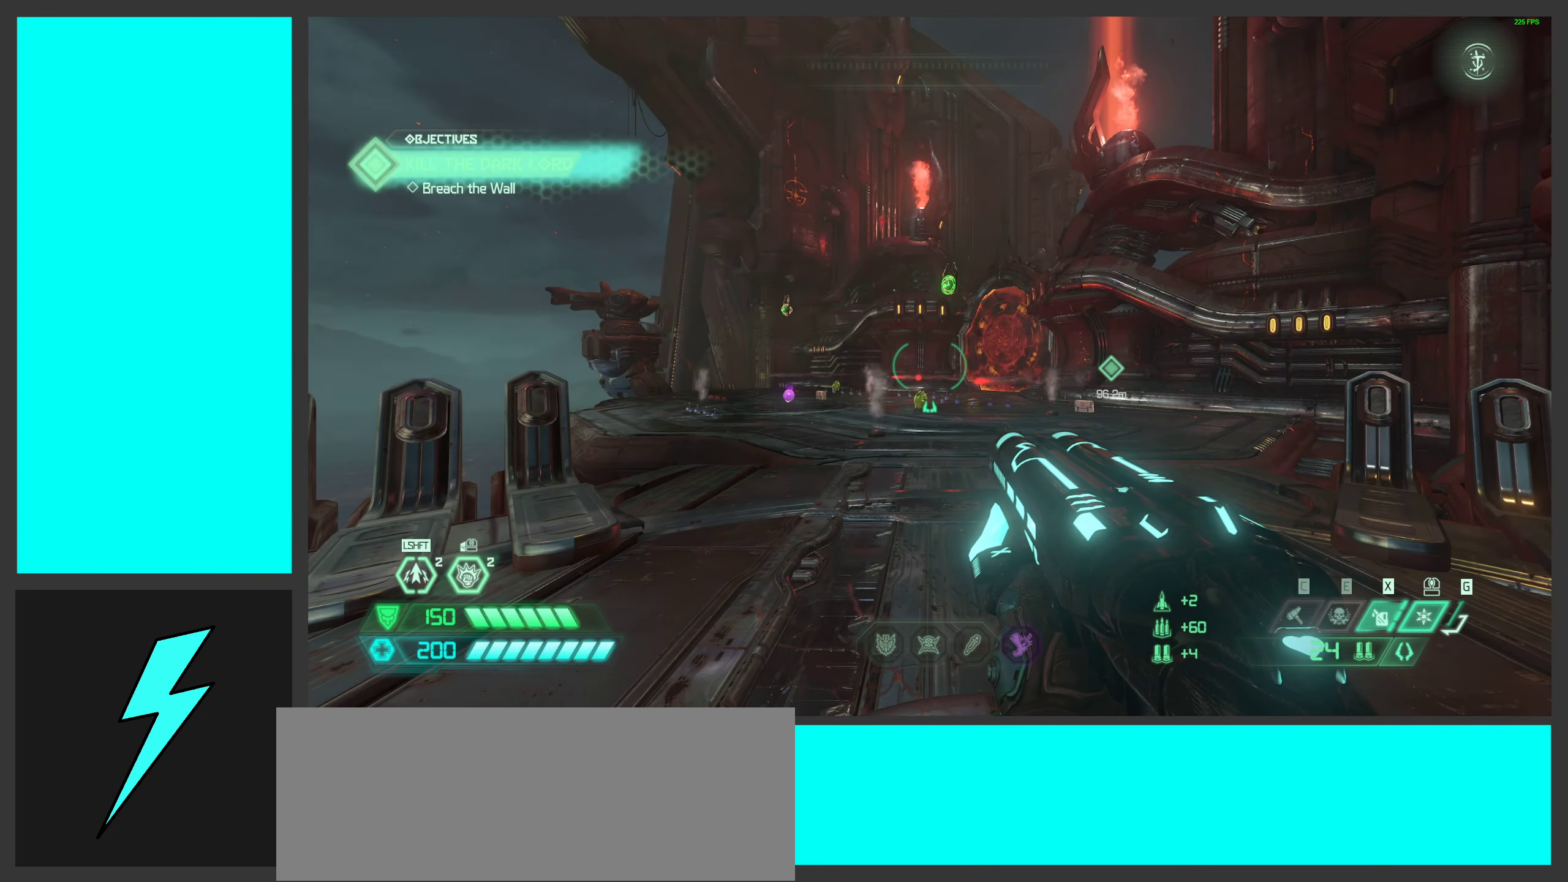
{"keys": ["w"], "mouse": [], "events": [[167, "w", "down"]]}
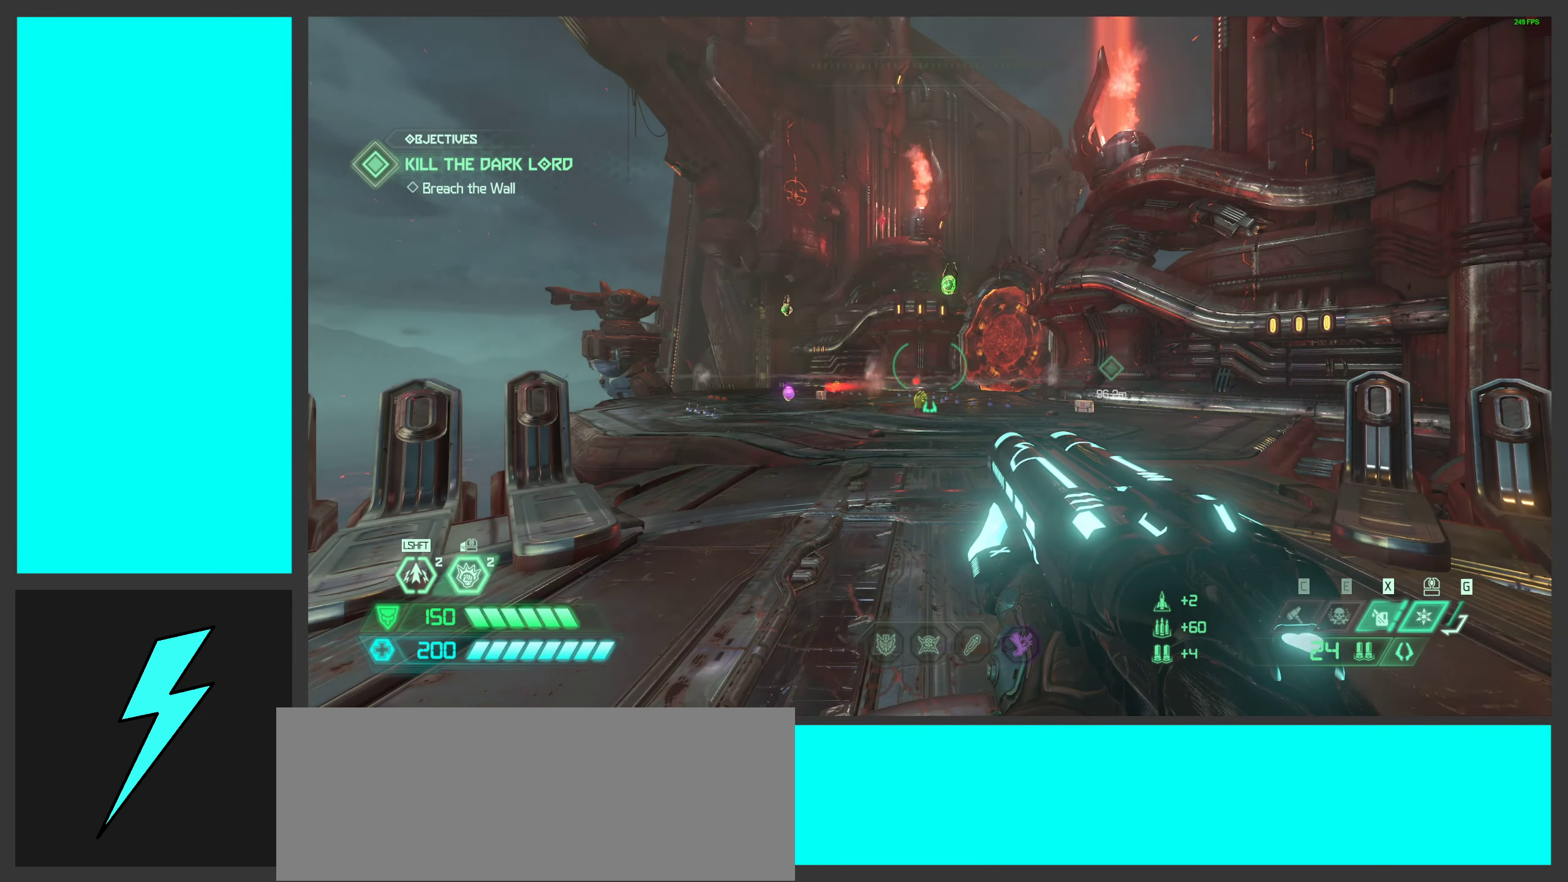
{"keys": ["shift", "w"], "mouse": [], "events": [[167, "mouse_mb5", "down"], [300, "mouse_mb5", "up"], [417, "shift", "down"]]}
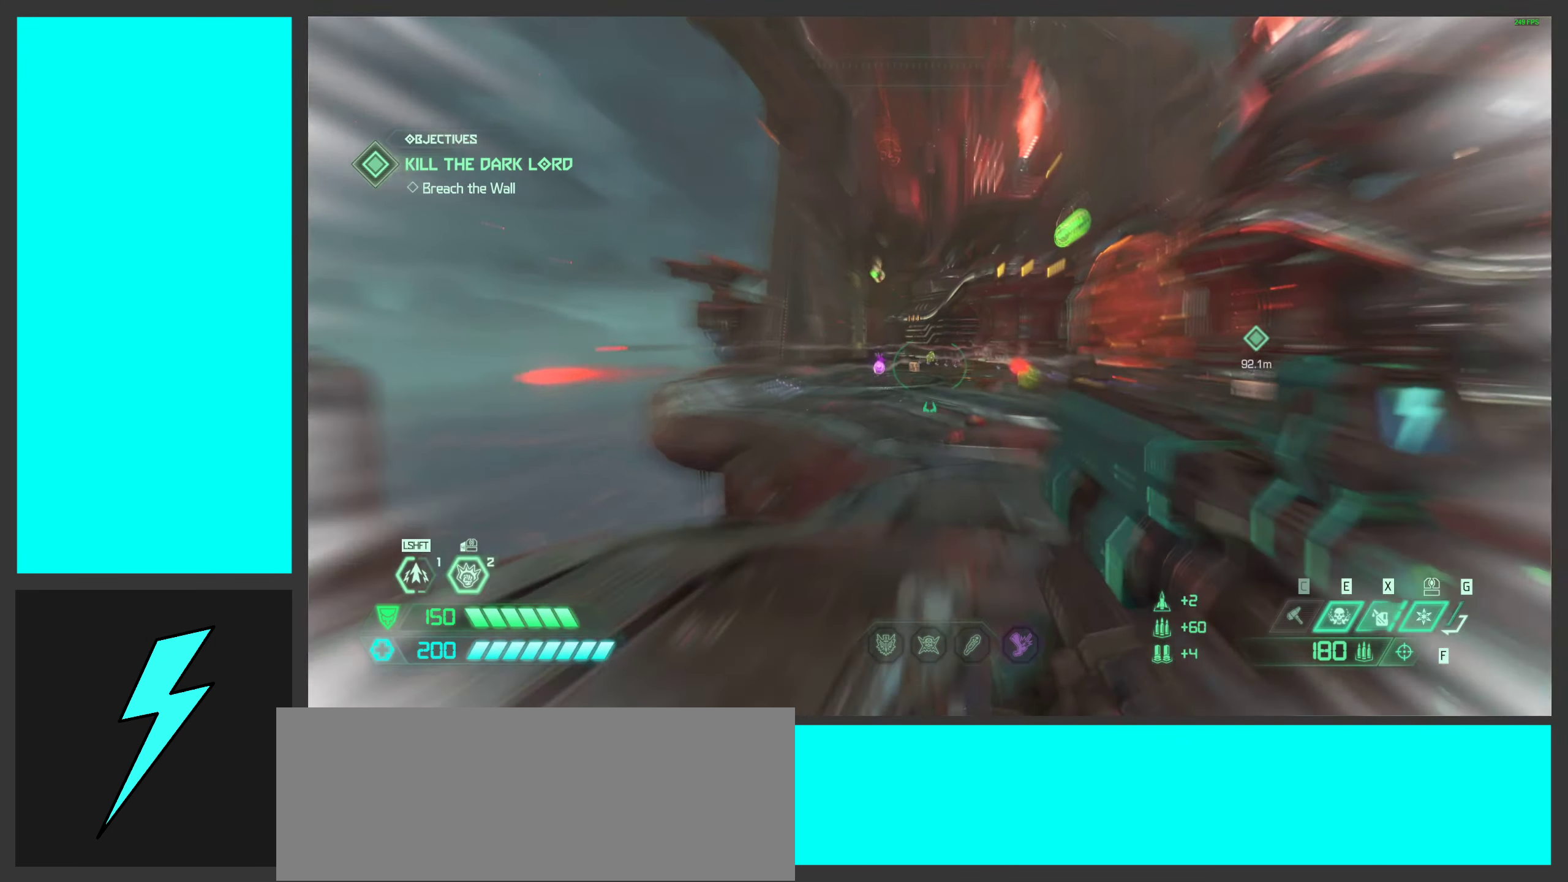
{"keys": ["shift", "w"], "mouse": [], "events": [[117, "shift", "up"], [483, "shift", "down"]]}
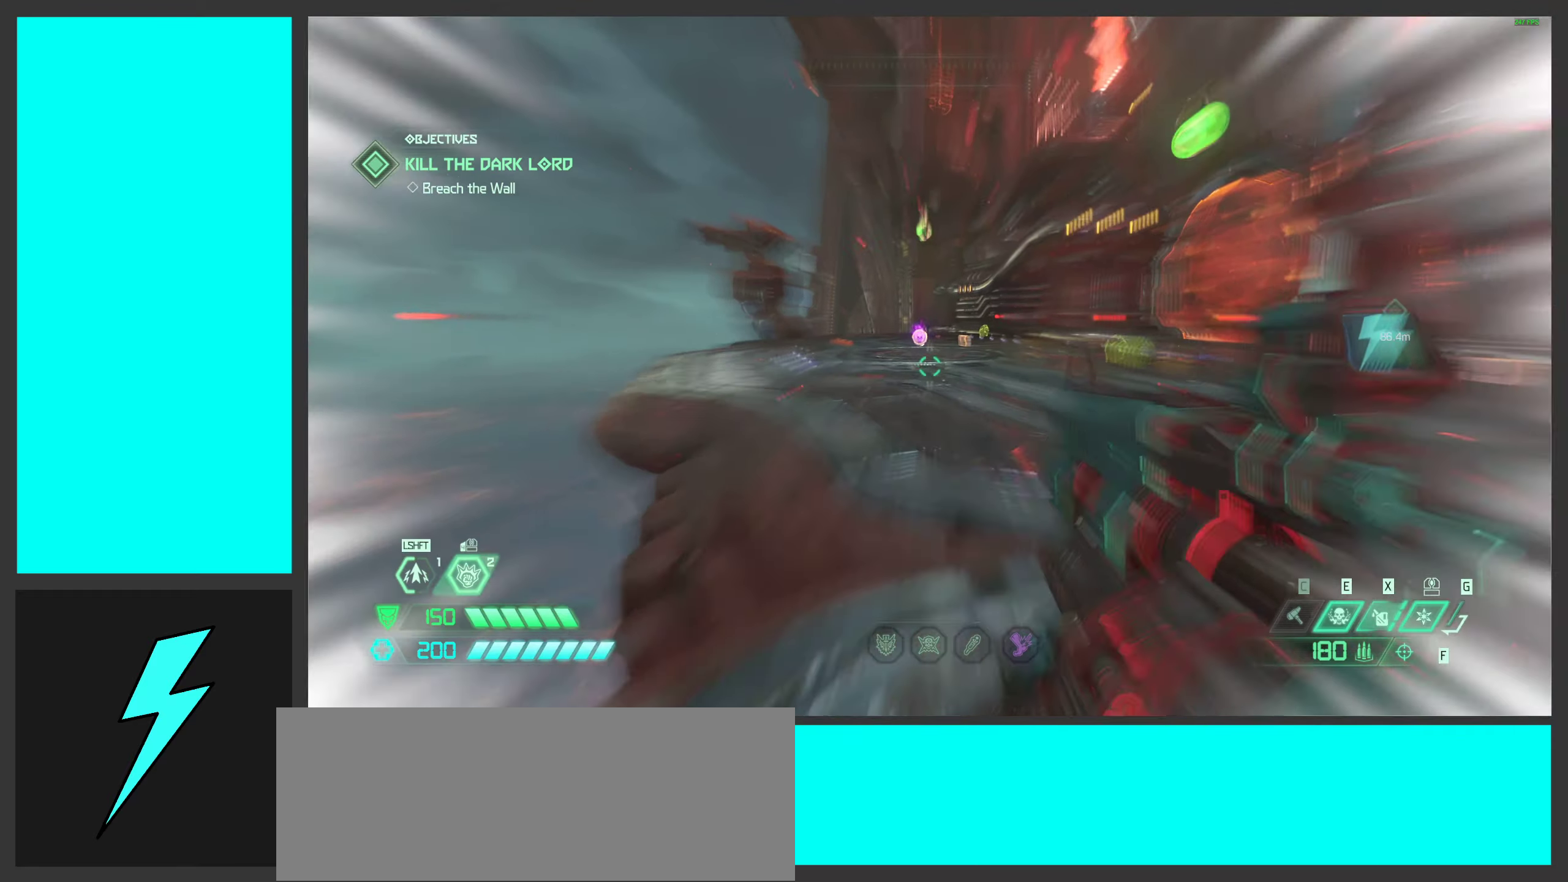
{"keys": ["w"], "mouse": [], "events": [[150, "shift", "up"]]}
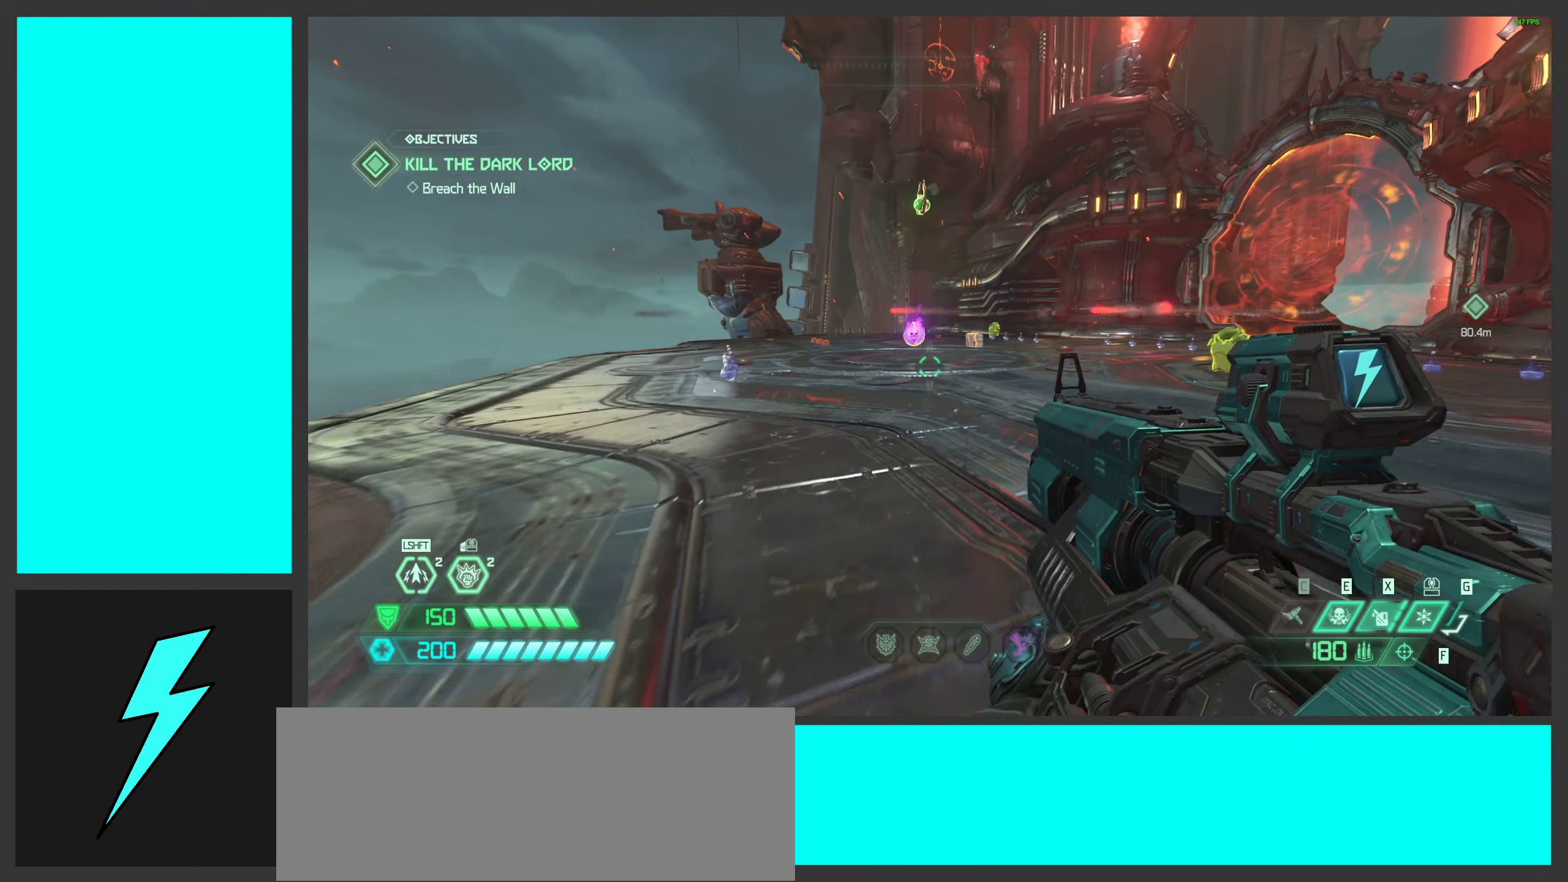
{"keys": ["w"], "mouse": [], "events": [[266, "f", "down"], [383, "f", "up"]]}
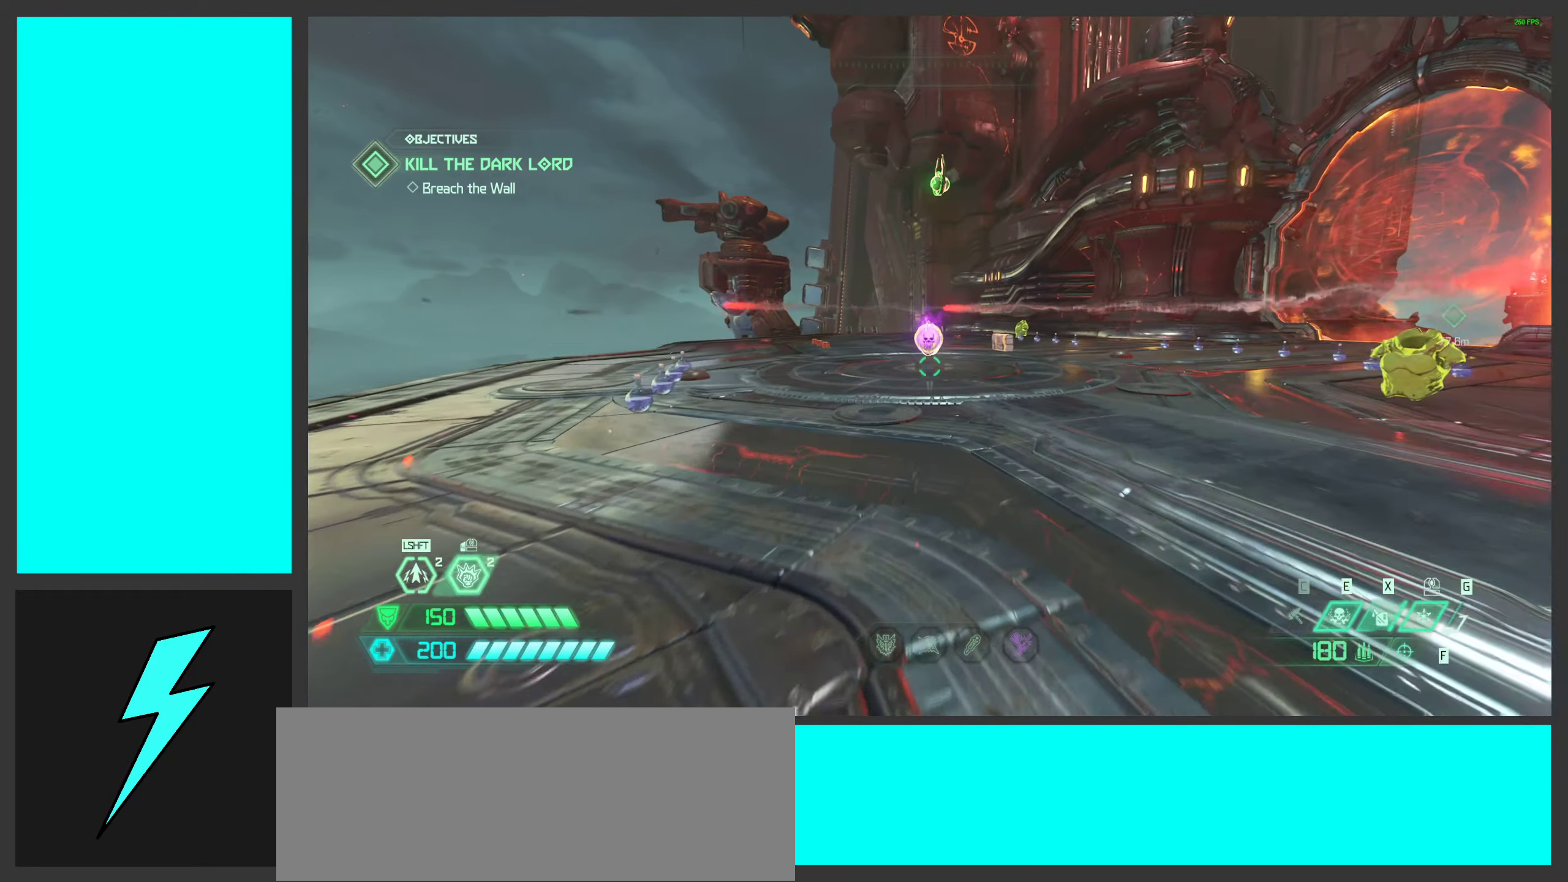
{"keys": ["shift", "w"], "mouse": [], "events": [[133, "shift", "down"], [300, "shift", "up"], [433, "shift", "down"]]}
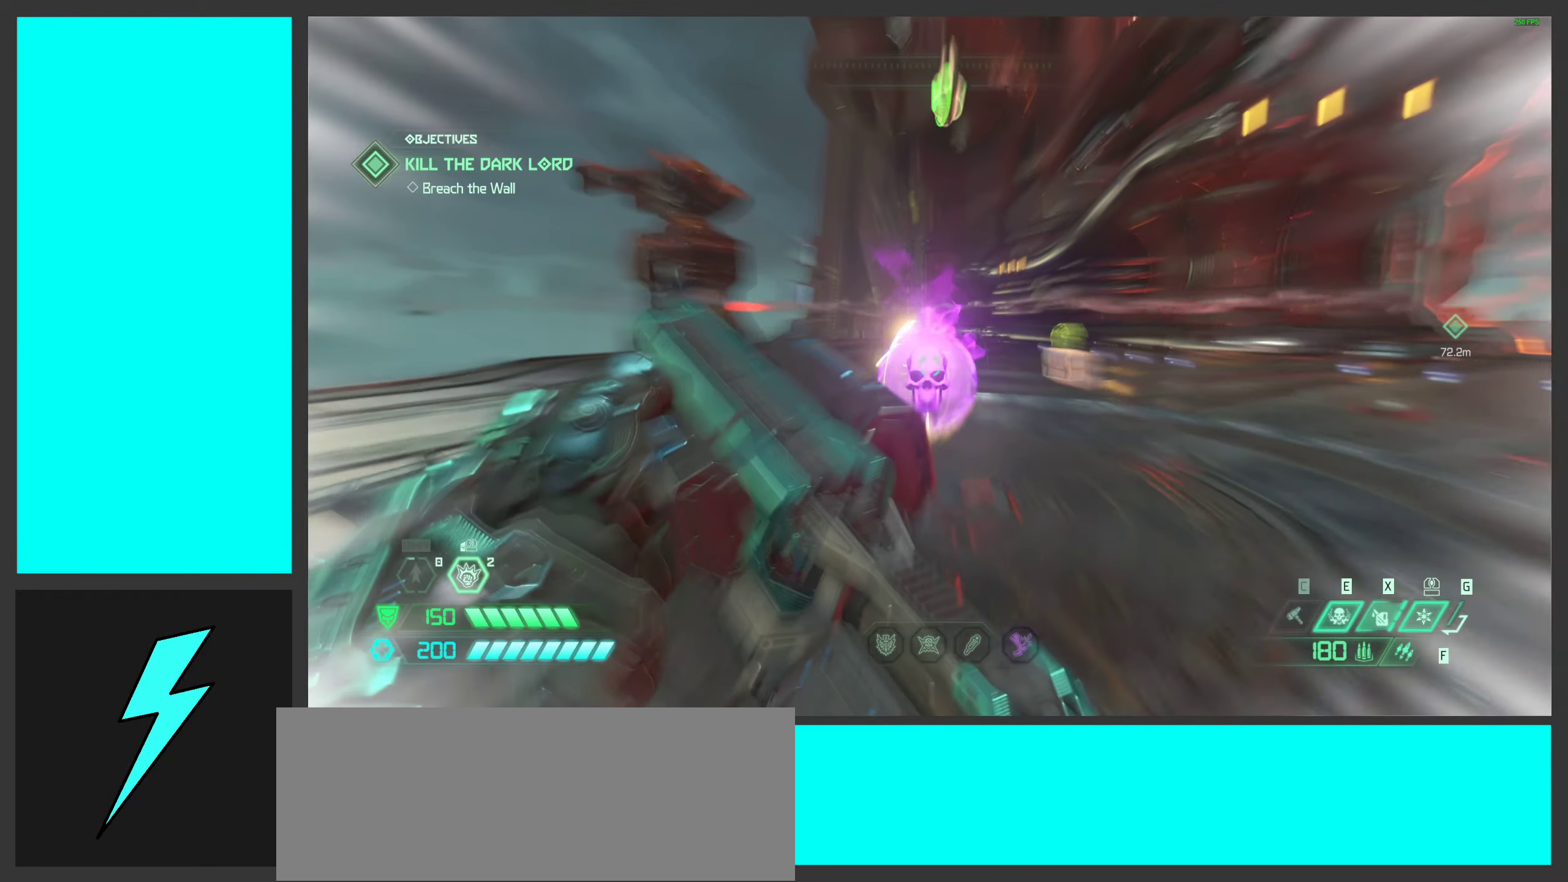
{"keys": ["a", "w"], "mouse": [], "events": [[100, "shift", "up"], [233, "a", "down"]]}
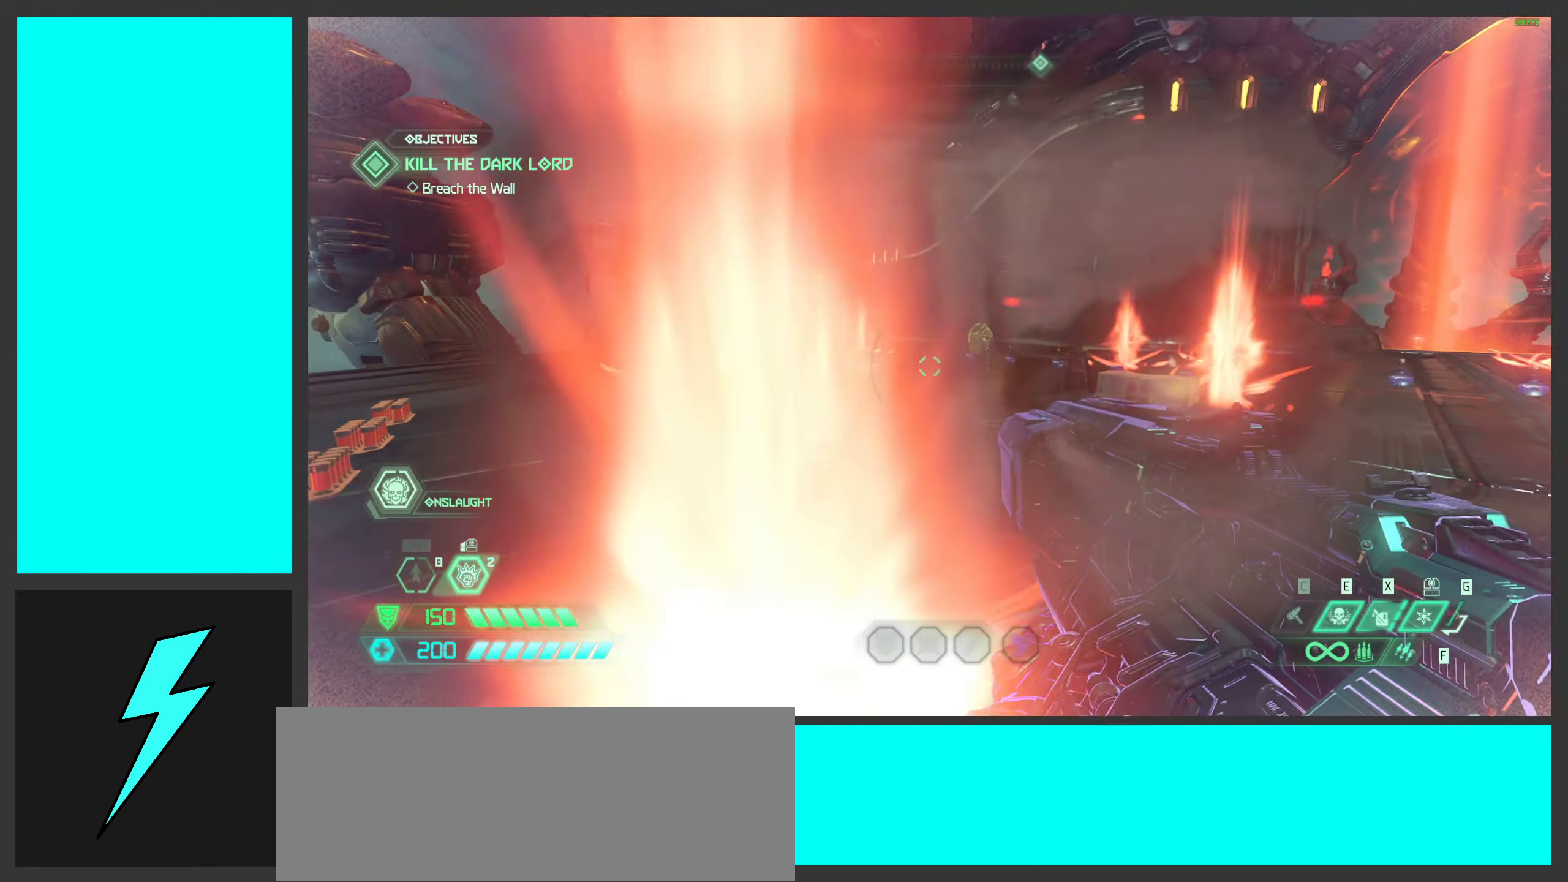
{"keys": ["a", "w"], "mouse": [], "events": [[333, "shift", "down"], [483, "shift", "up"]]}
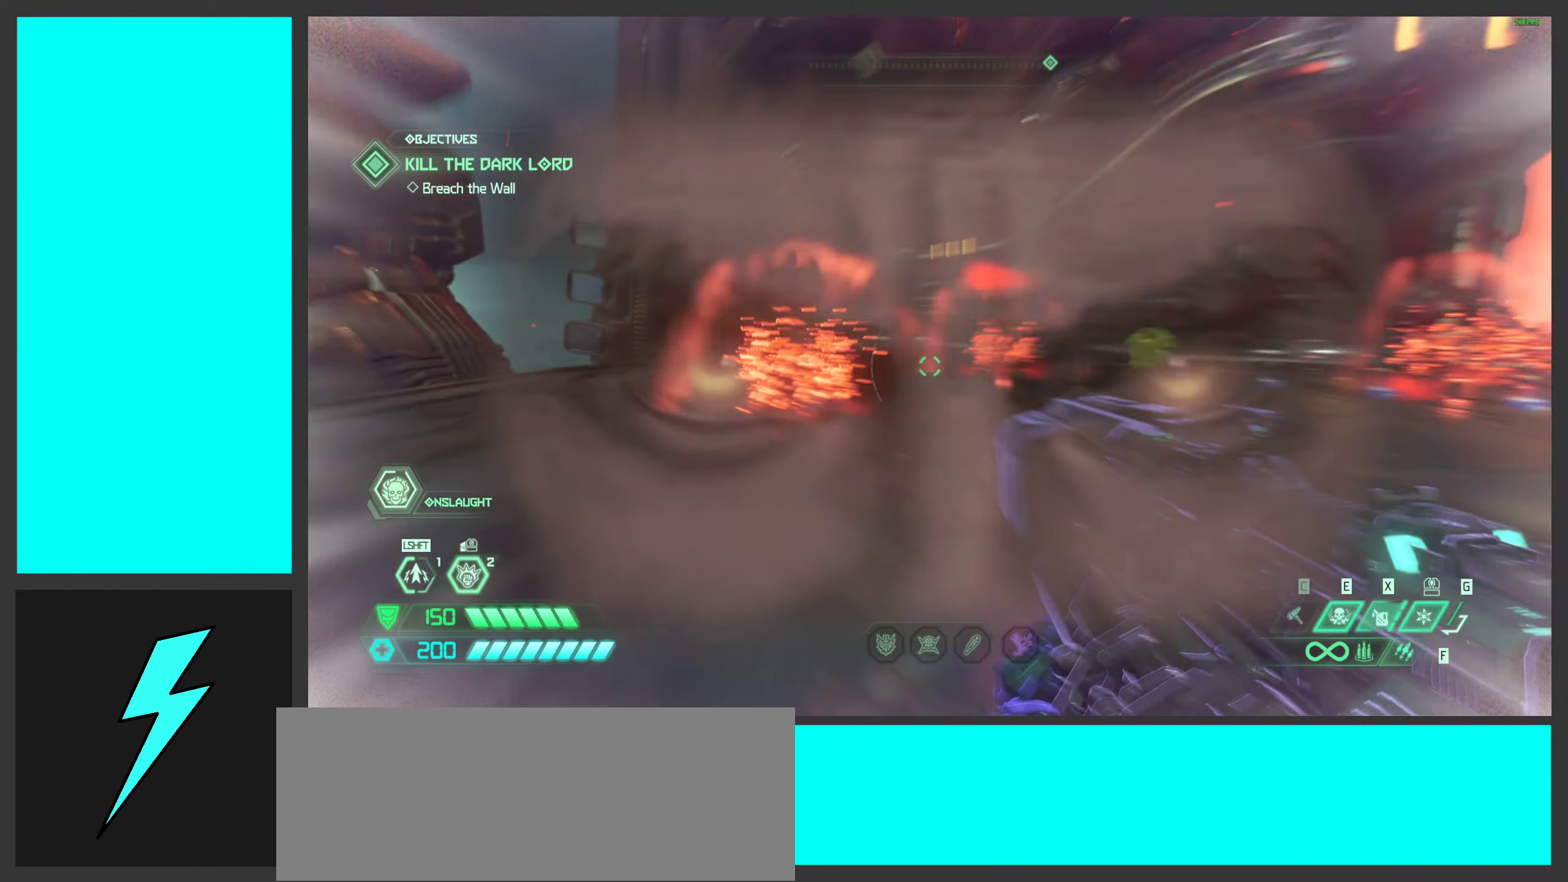
{"keys": [], "mouse": ["left"], "events": [[133, "mouse_left", "down"], [166, "w", "up"], [316, "w", "down"], [466, "a", "up"], [483, "w", "up"]]}
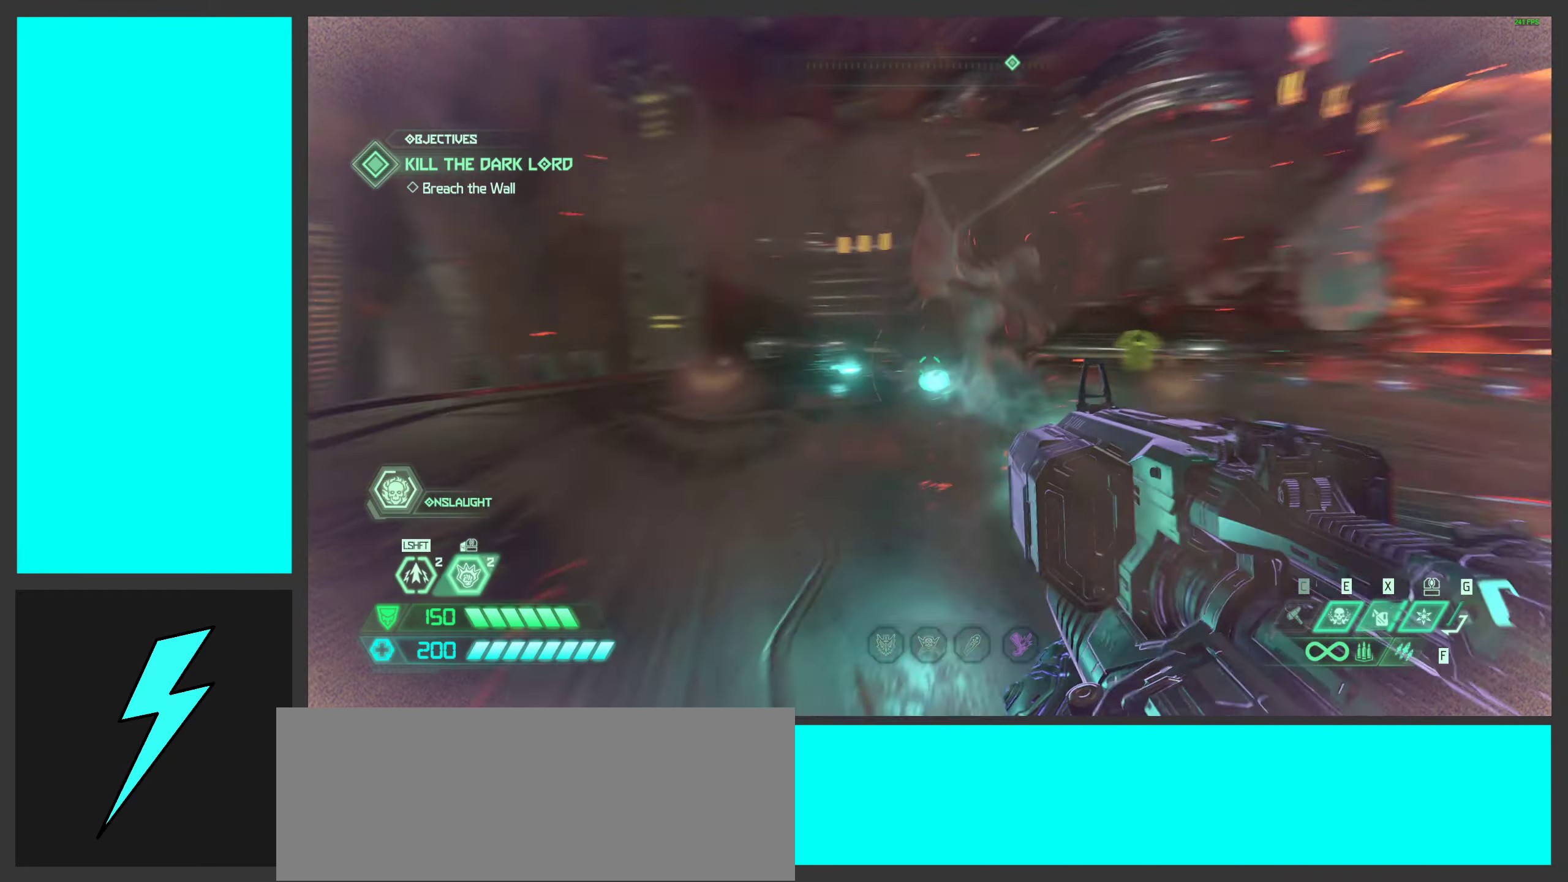
{"keys": [], "mouse": ["left"], "events": []}
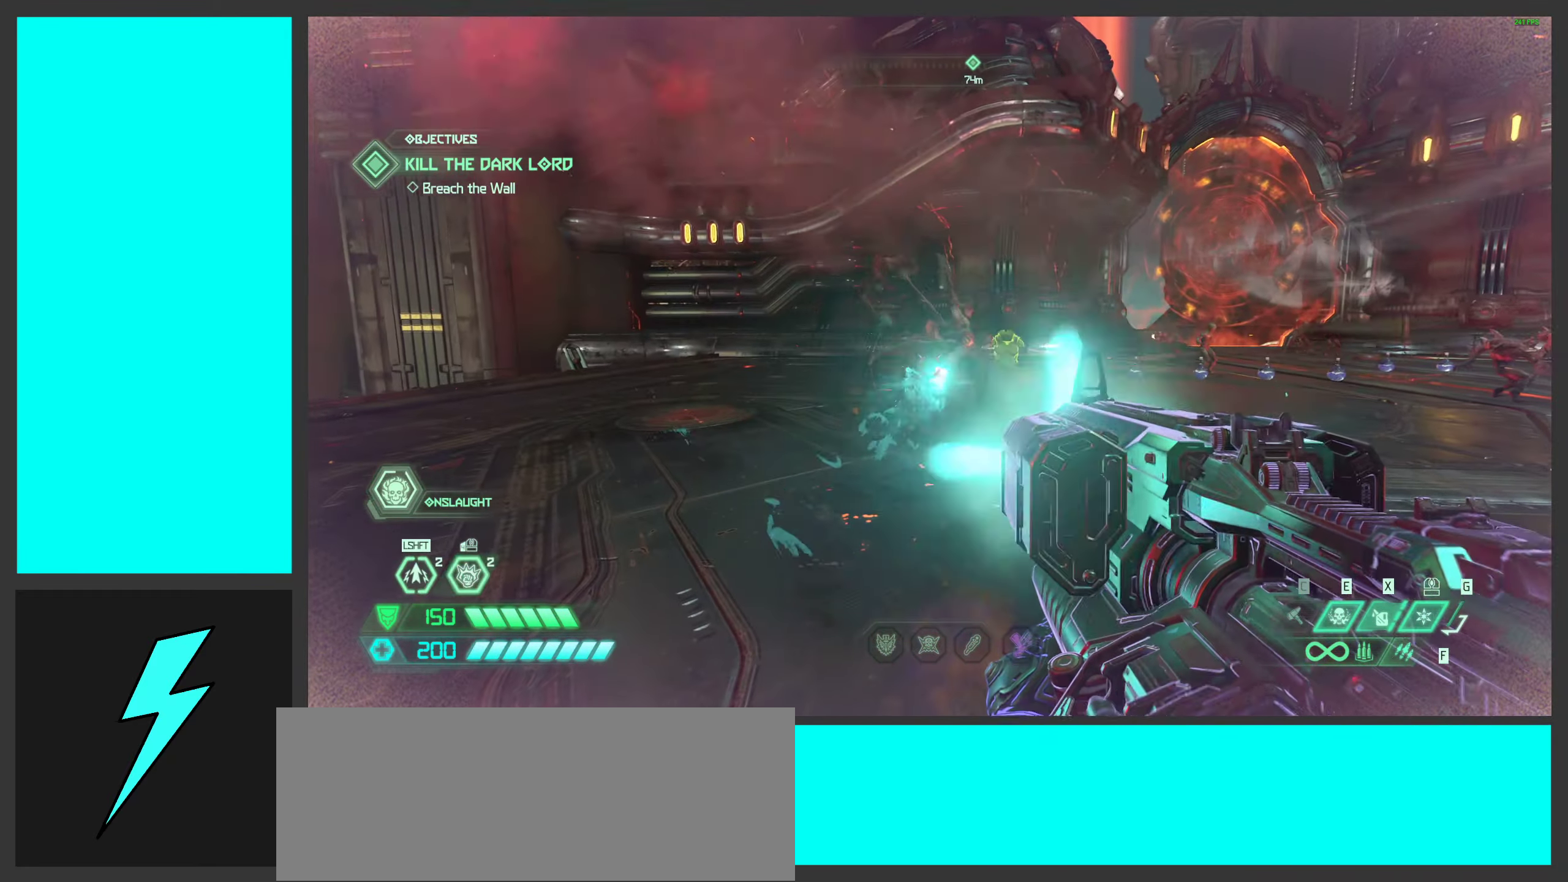
{"keys": ["a"], "mouse": ["right"], "events": [[50, "w", "down"], [83, "a", "down"], [200, "mouse_left", "up"], [366, "w", "up"], [433, "mouse_right", "down"]]}
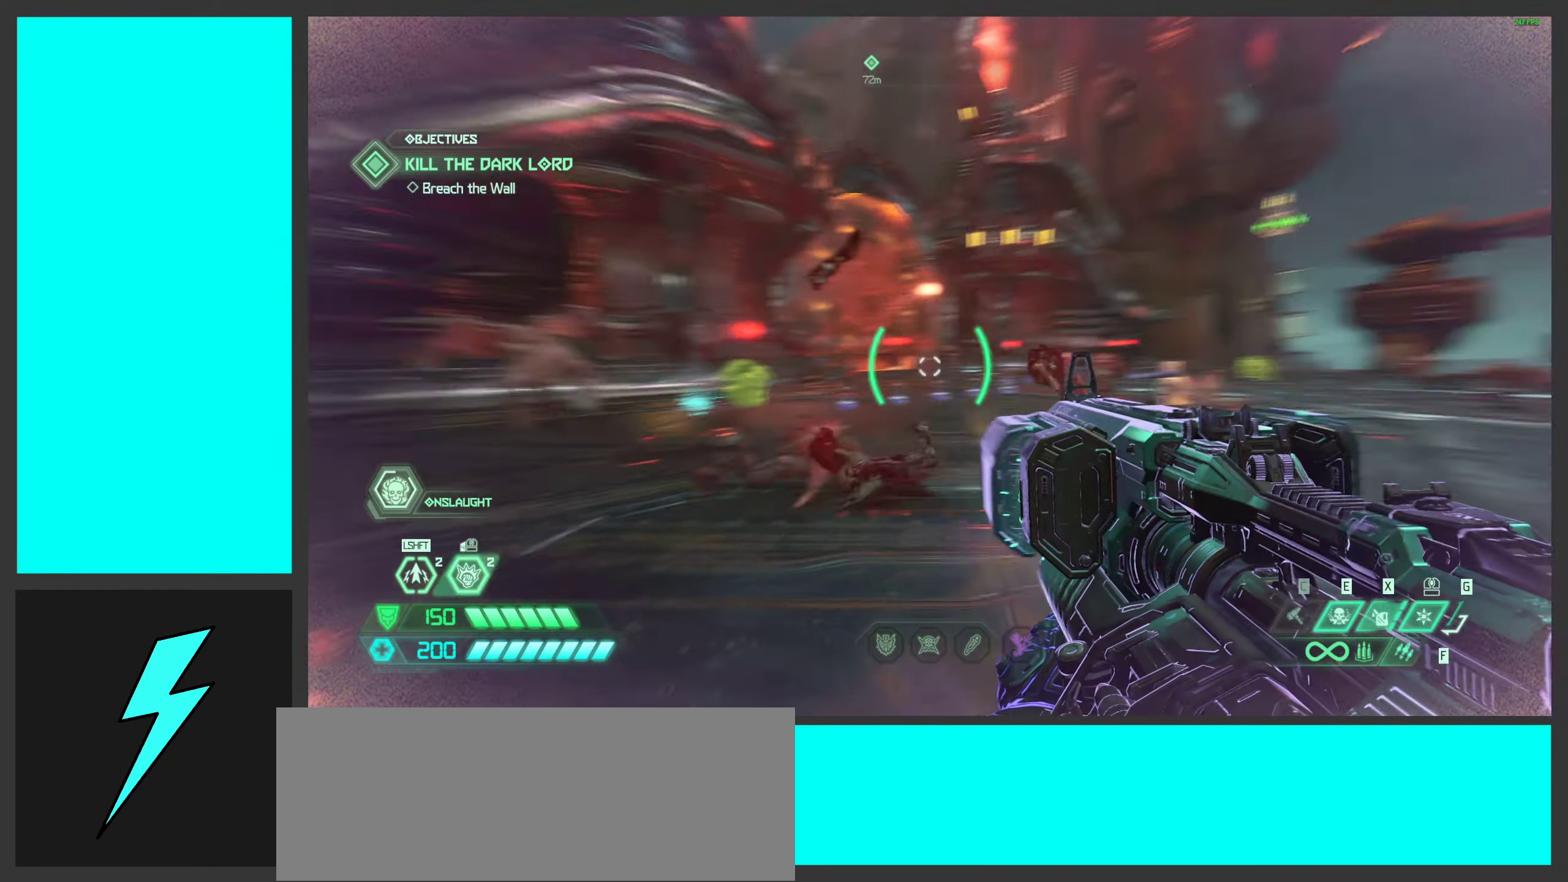
{"keys": ["a"], "mouse": ["left", "right"], "events": [[33, "mouse_left", "down"]]}
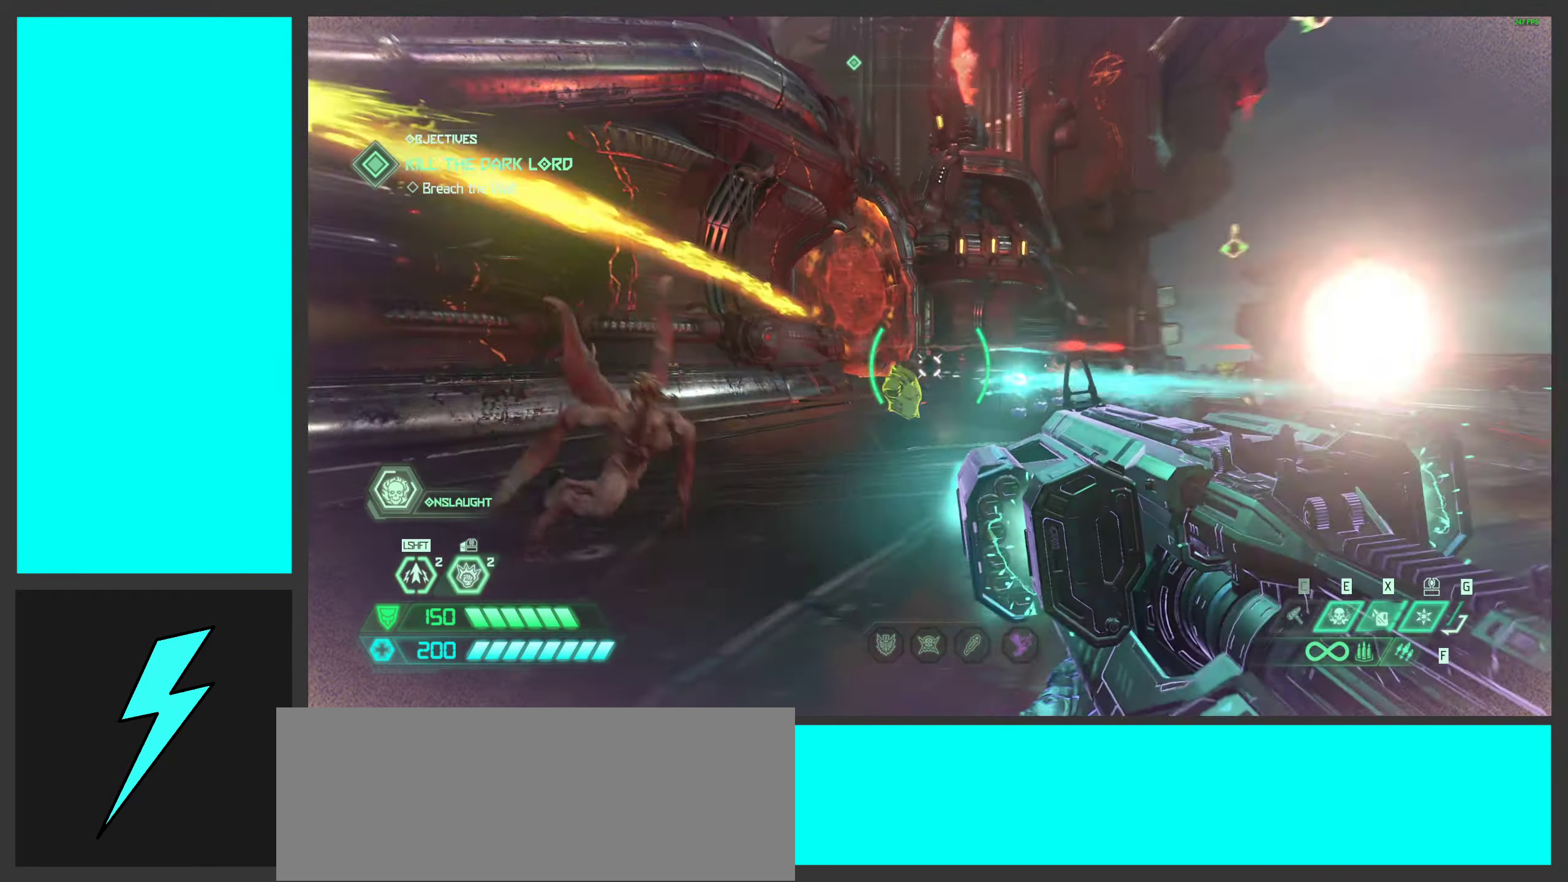
{"keys": ["a"], "mouse": ["left", "right"], "events": []}
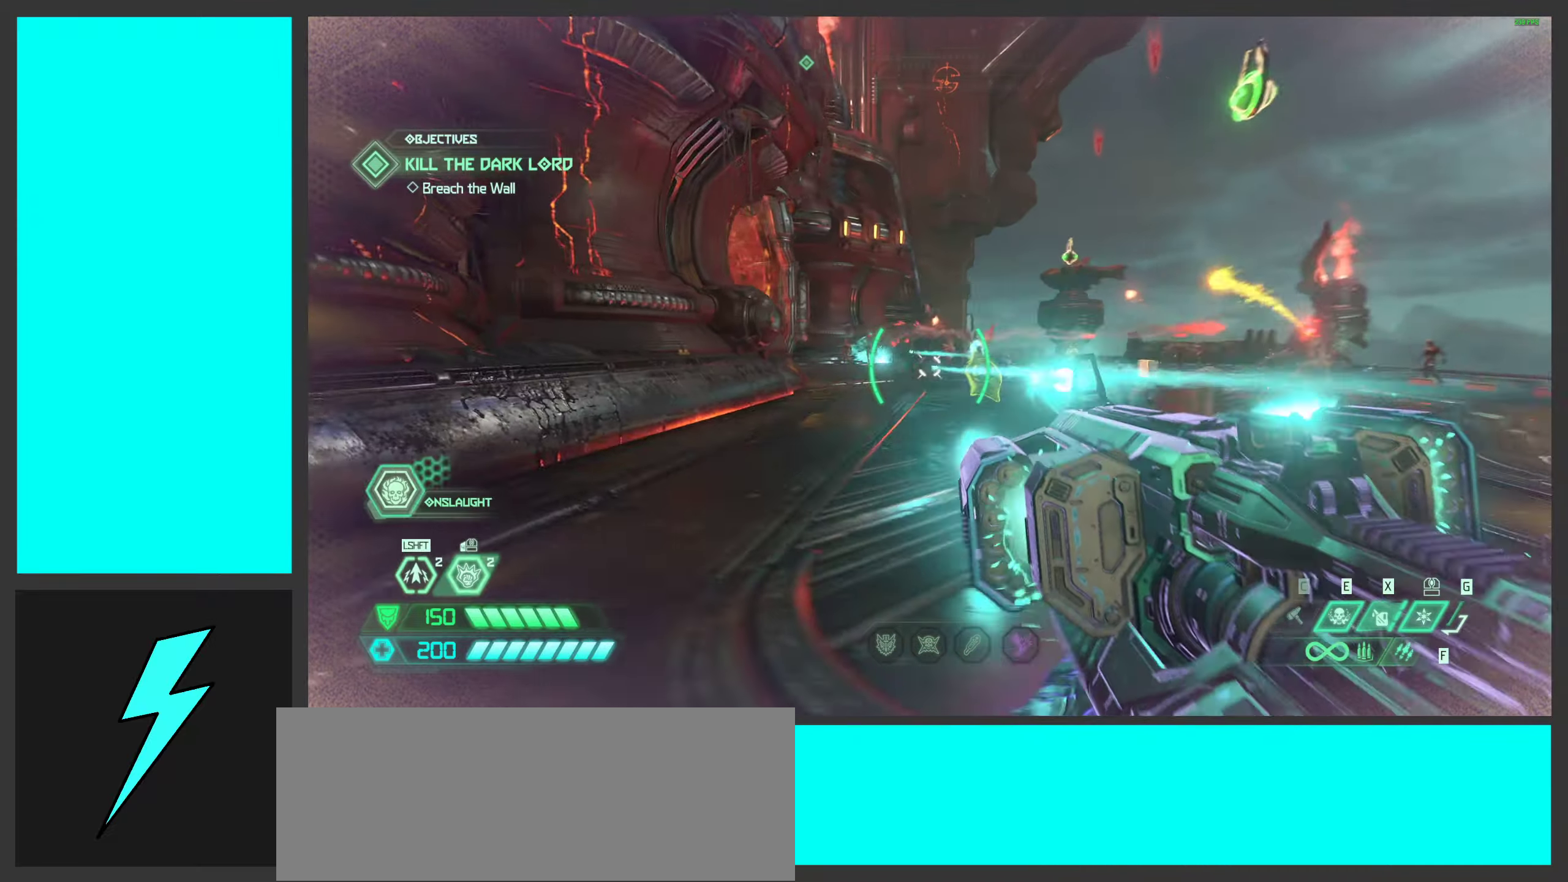
{"keys": ["d"], "mouse": ["left", "right"], "events": [[183, "a", "up"], [200, "d", "down"]]}
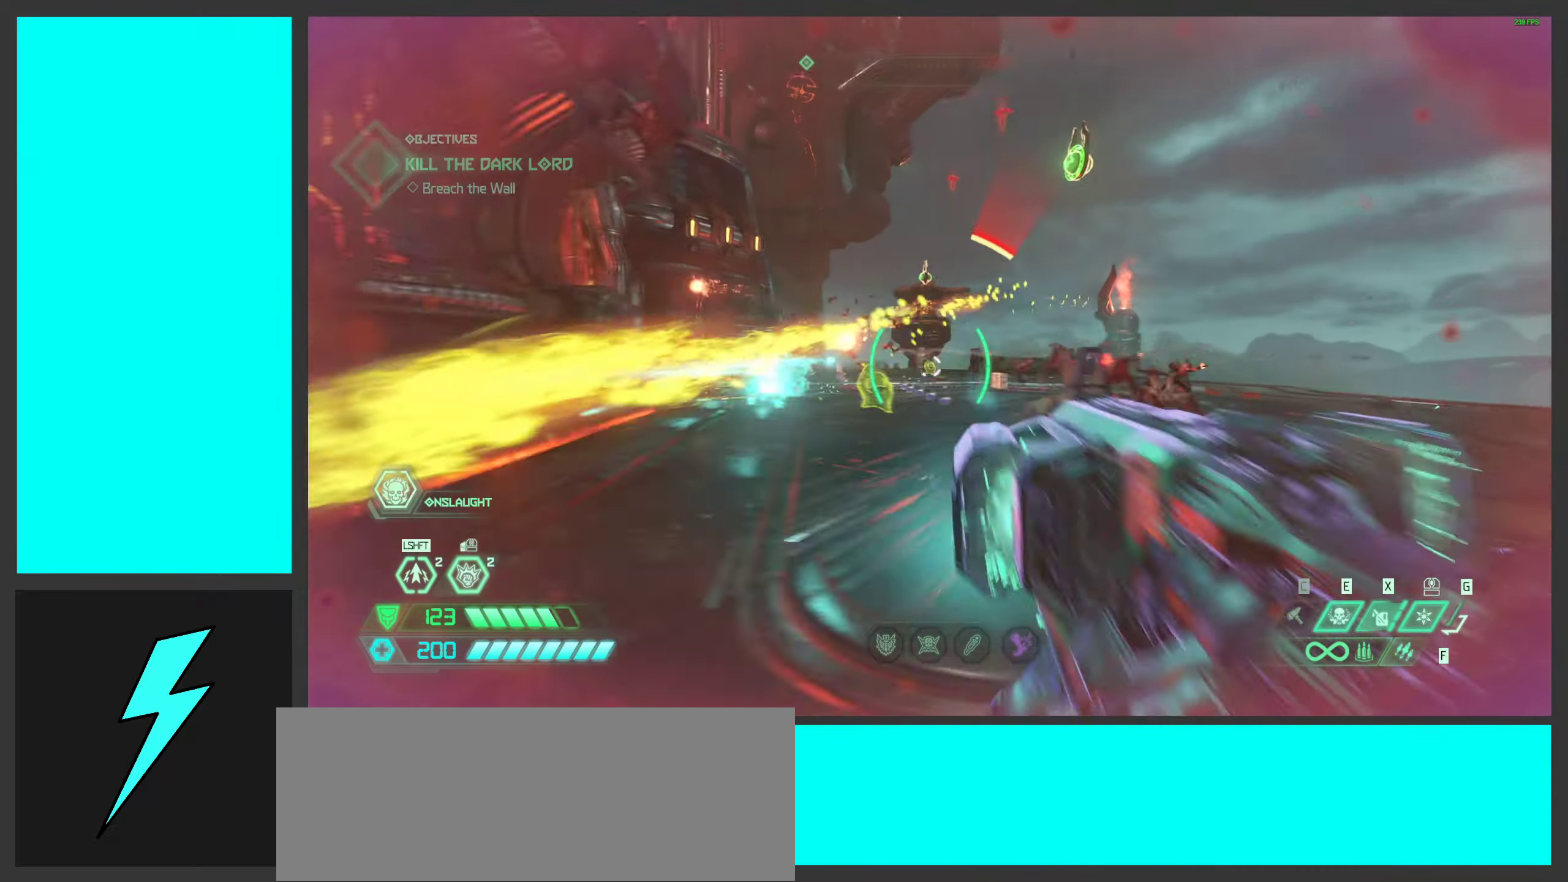
{"keys": ["d", "w"], "mouse": ["left", "right"], "events": [[383, "w", "down"]]}
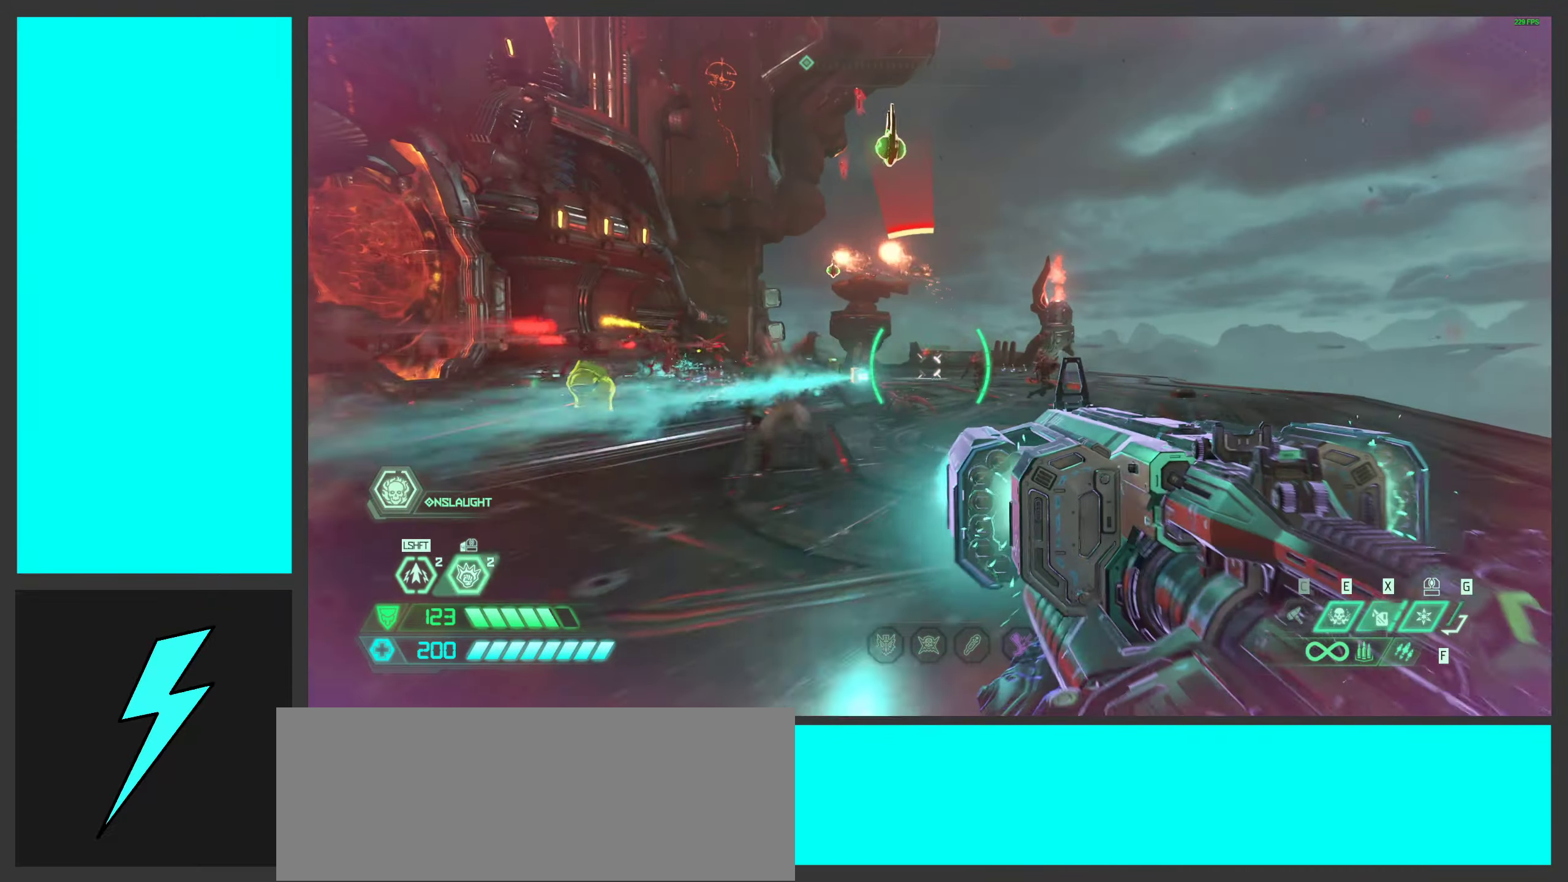
{"keys": ["d", "w"], "mouse": ["left", "right"], "events": []}
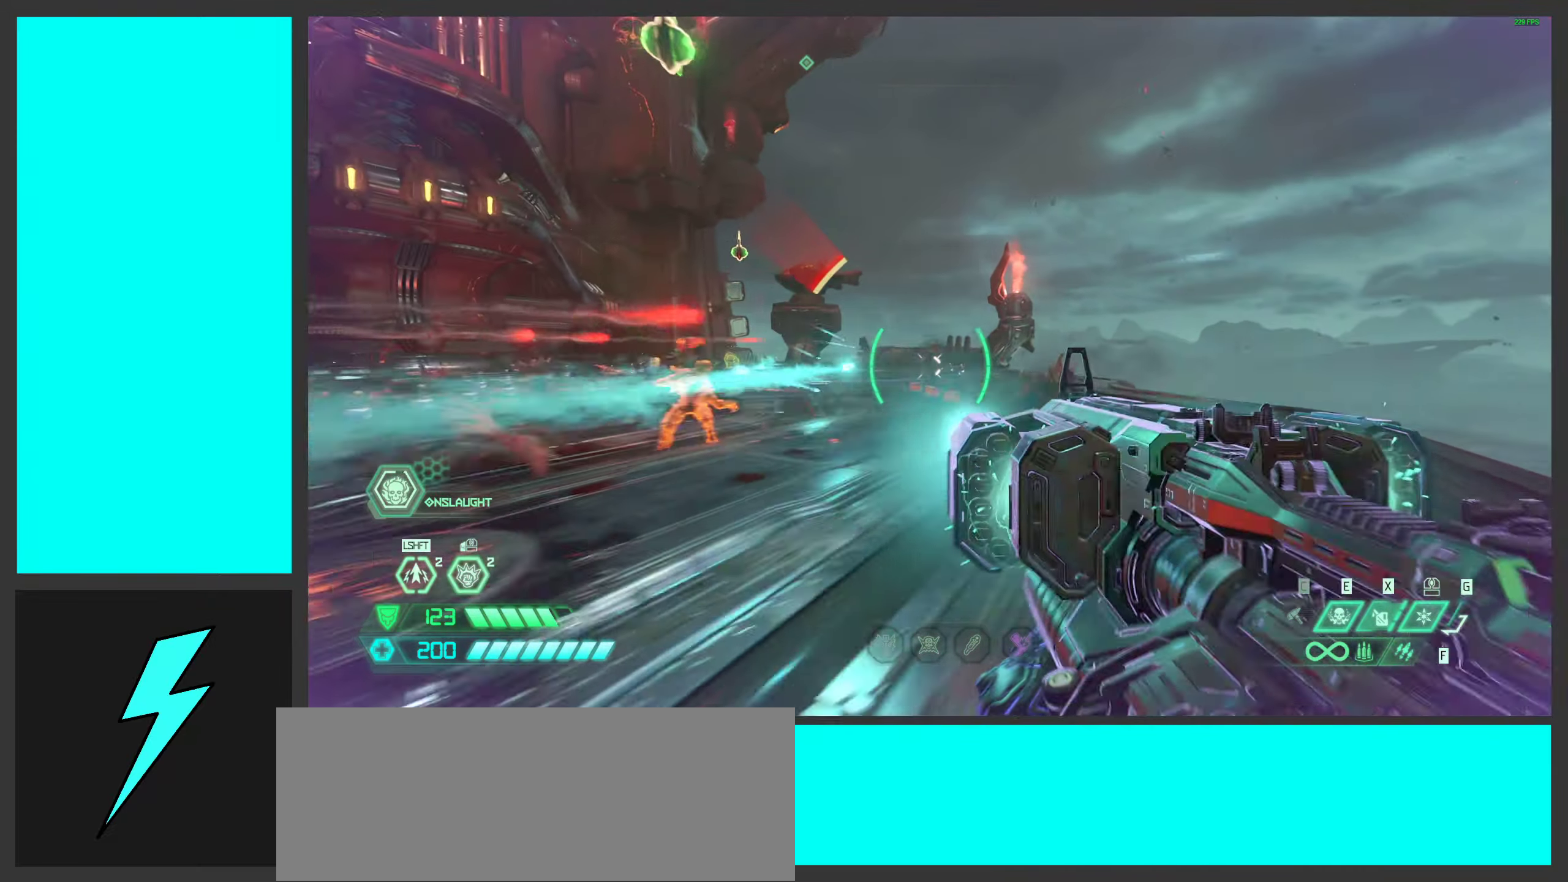
{"keys": ["a"], "mouse": ["left", "right"], "events": [[267, "w", "up"], [433, "a", "down"], [483, "d", "up"]]}
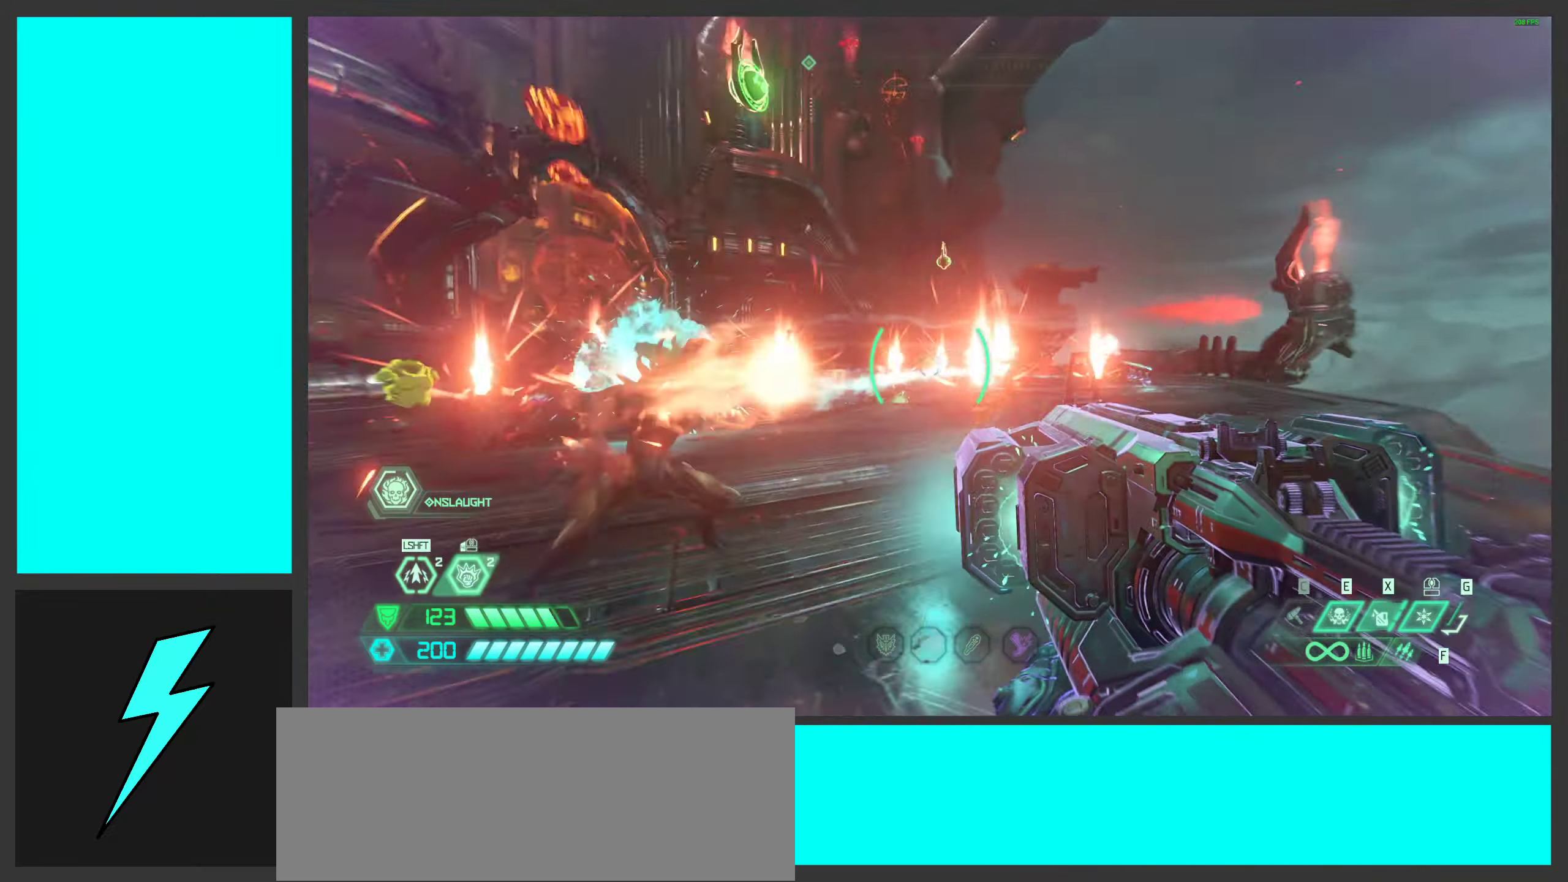
{"keys": ["a"], "mouse": ["left", "right"], "events": [[167, "s", "down"], [367, "s", "up"]]}
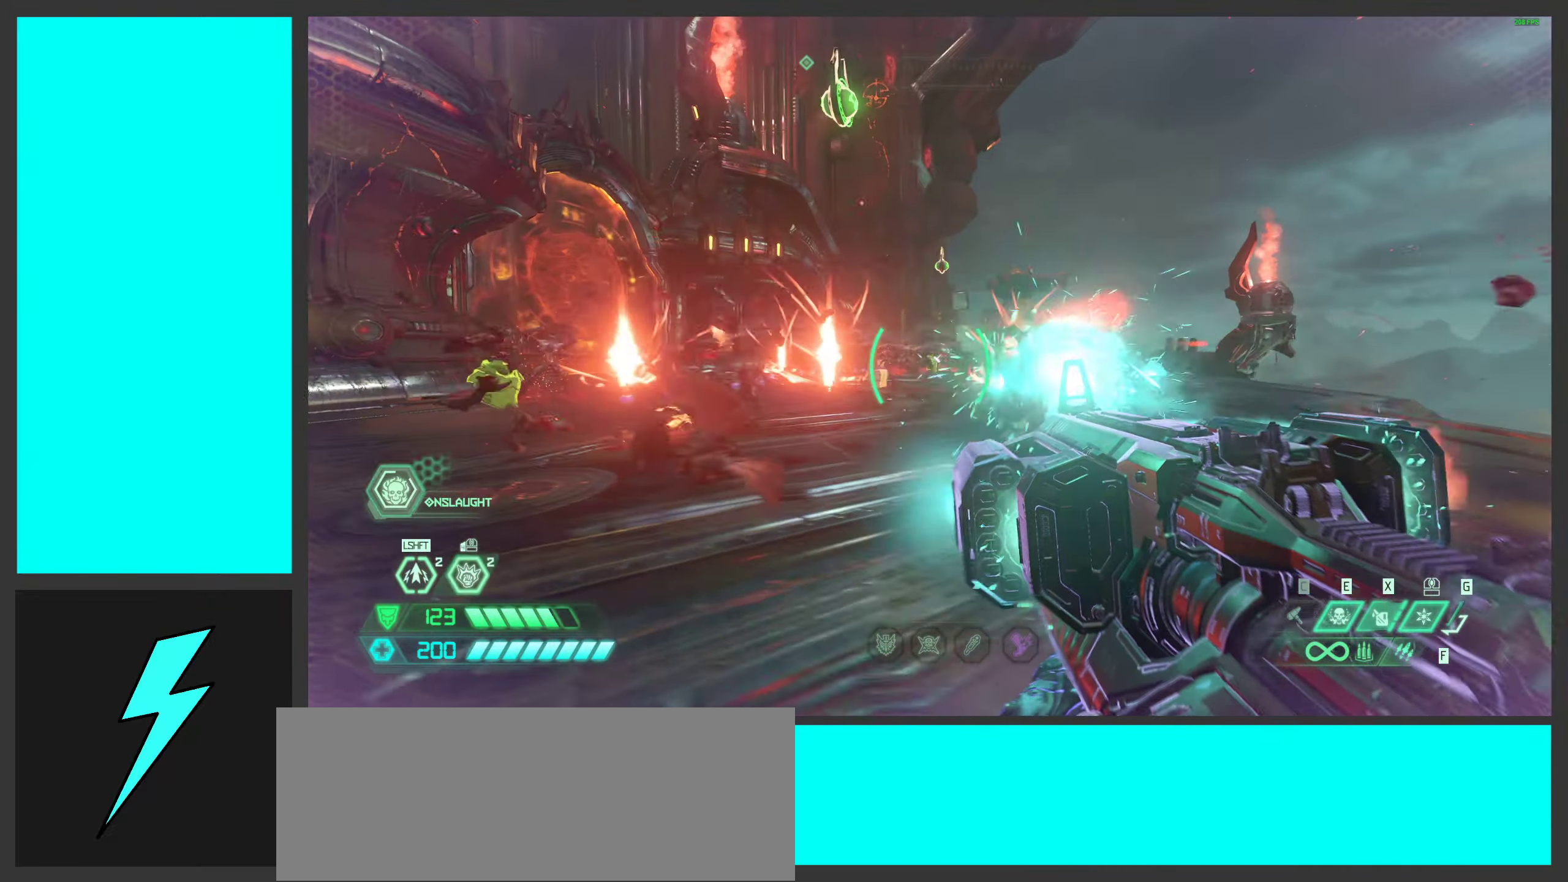
{"keys": ["a"], "mouse": ["left", "right"], "events": []}